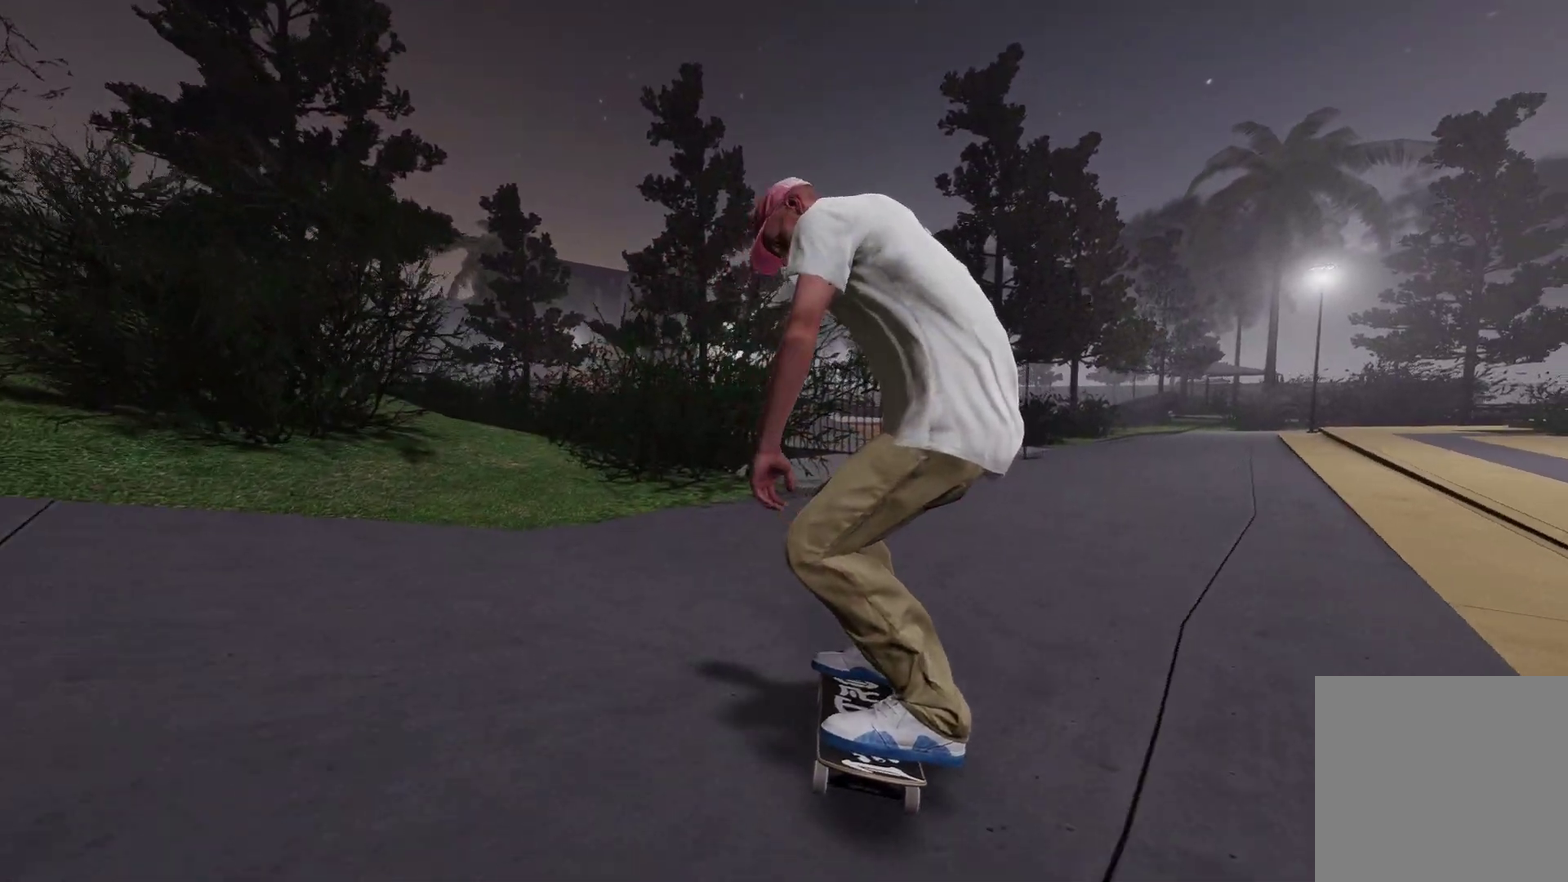
Gameplay with a controller (Xbox layout); each line is a JSON object with the inputs held at the frame after it (dt_ms = milliseconds from this image to that frame). "events" lists button and stick changes between this image and that frame as [ms after this image, input, new state], when the widget could be followed in between.
{"dt_ms": 400, "buttons": [], "left_stick": "center", "right_stick": "center", "events": [[383, "R2", "up"]]}
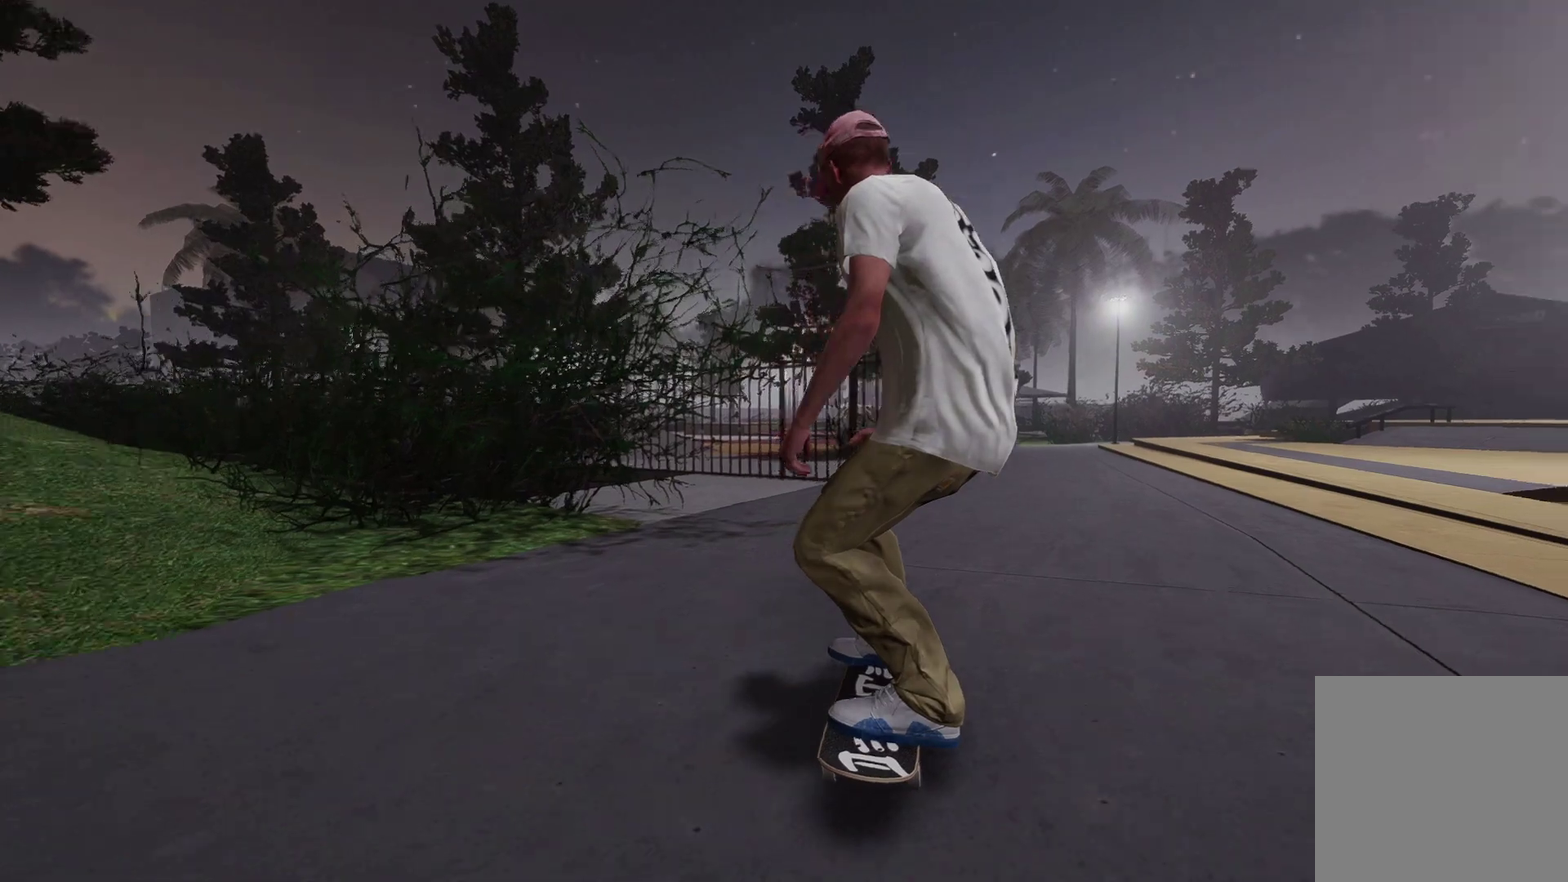
{"dt_ms": 500, "buttons": [], "left_stick": "center", "right_stick": "center", "events": [[383, "R2", "down"], [483, "R2", "up"]]}
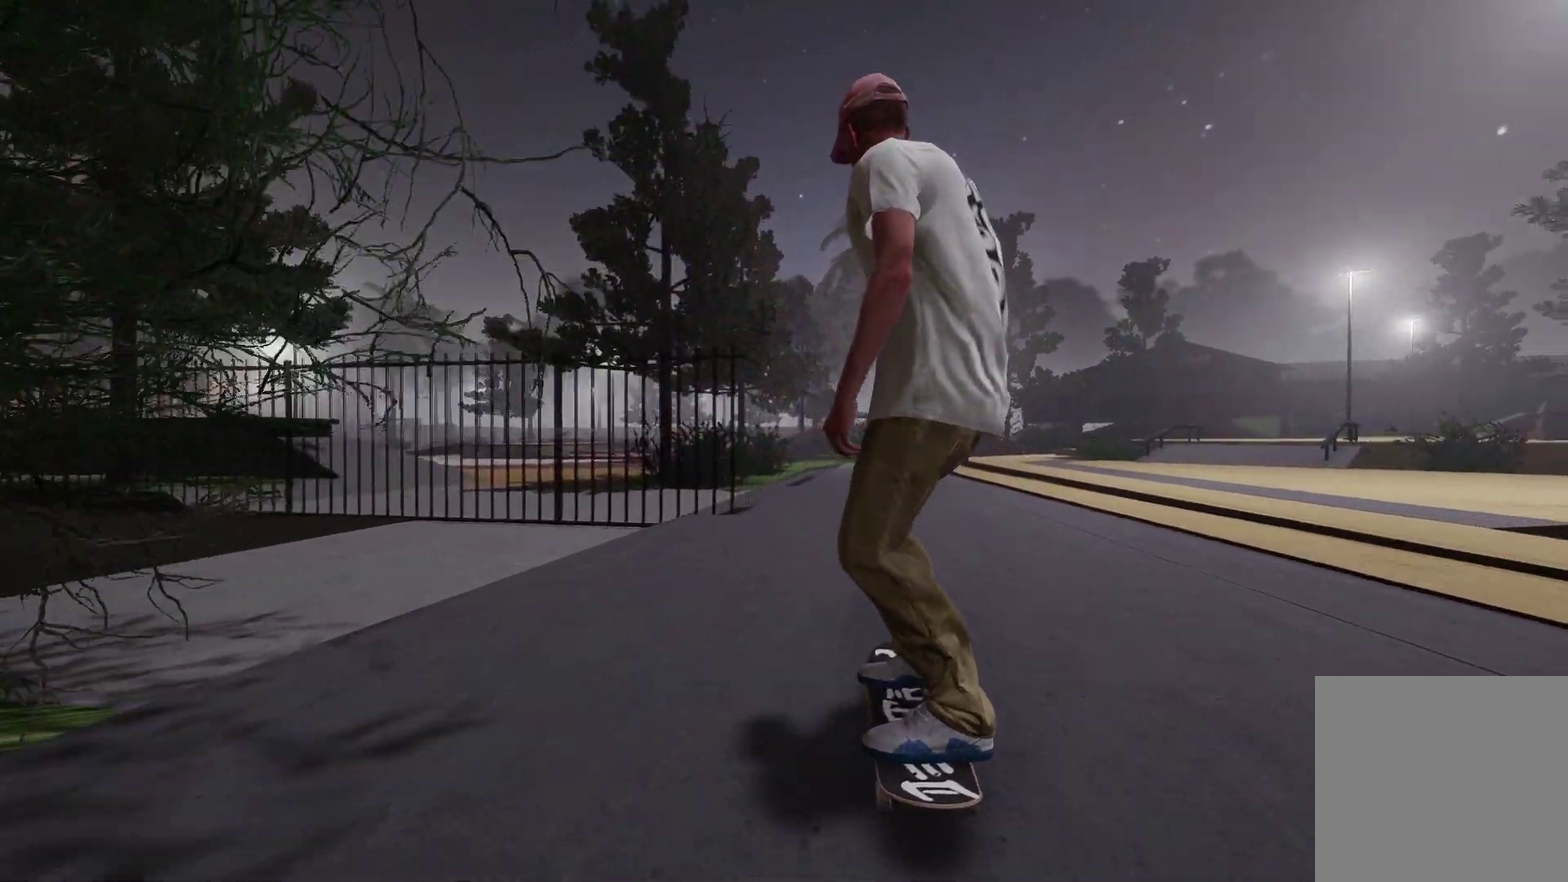
{"dt_ms": 600, "buttons": ["L2"], "left_stick": "center", "right_stick": "center", "events": [[550, "L2", "down"]]}
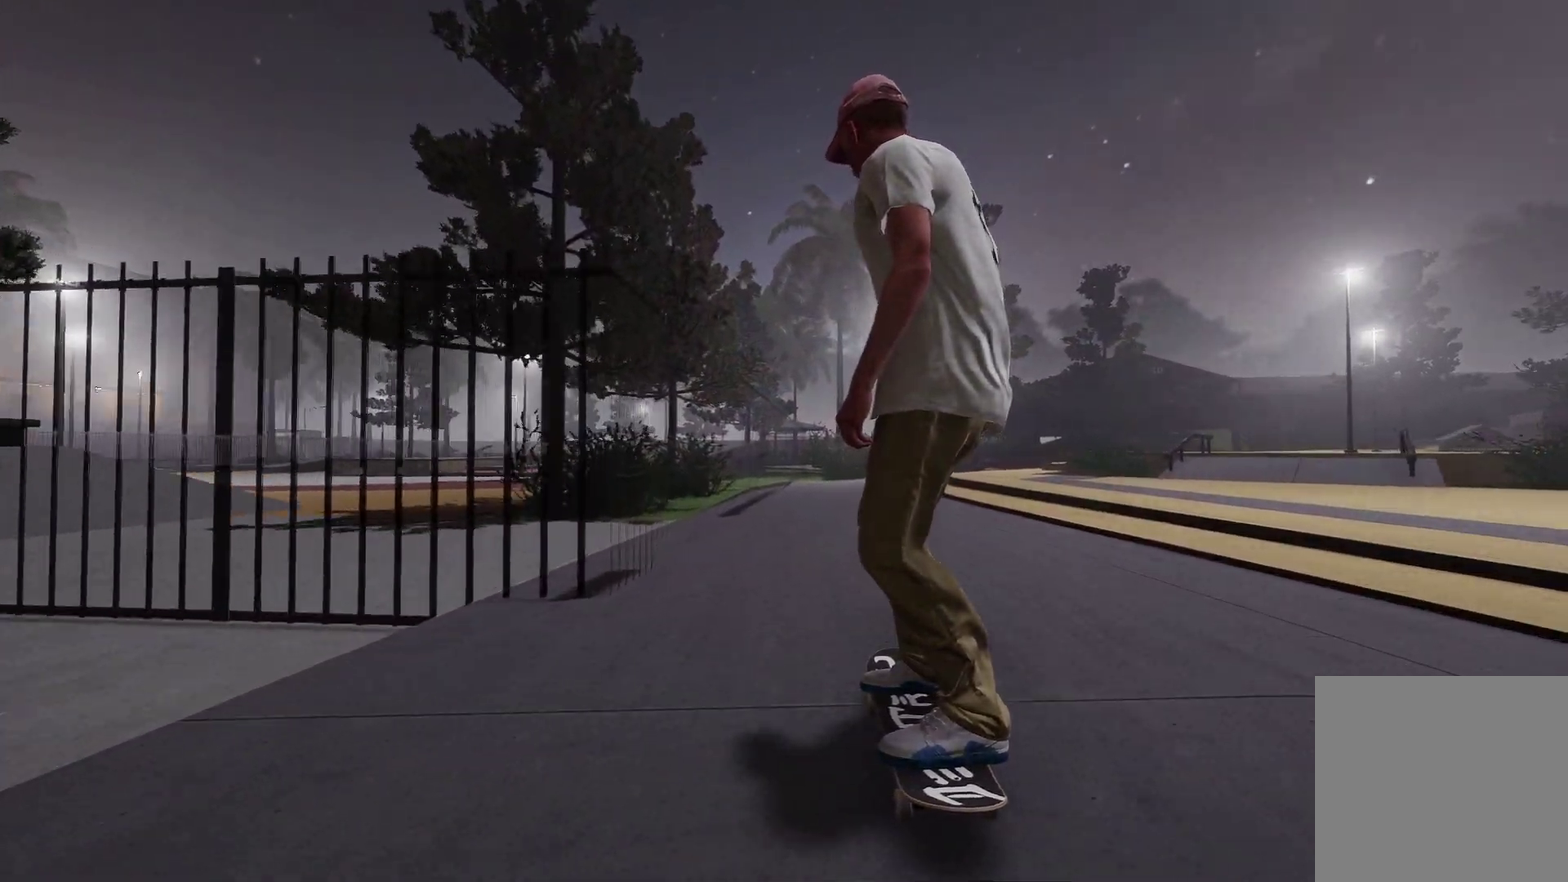
{"dt_ms": 400, "buttons": ["L2"], "left_stick": "center", "right_stick": "center", "events": []}
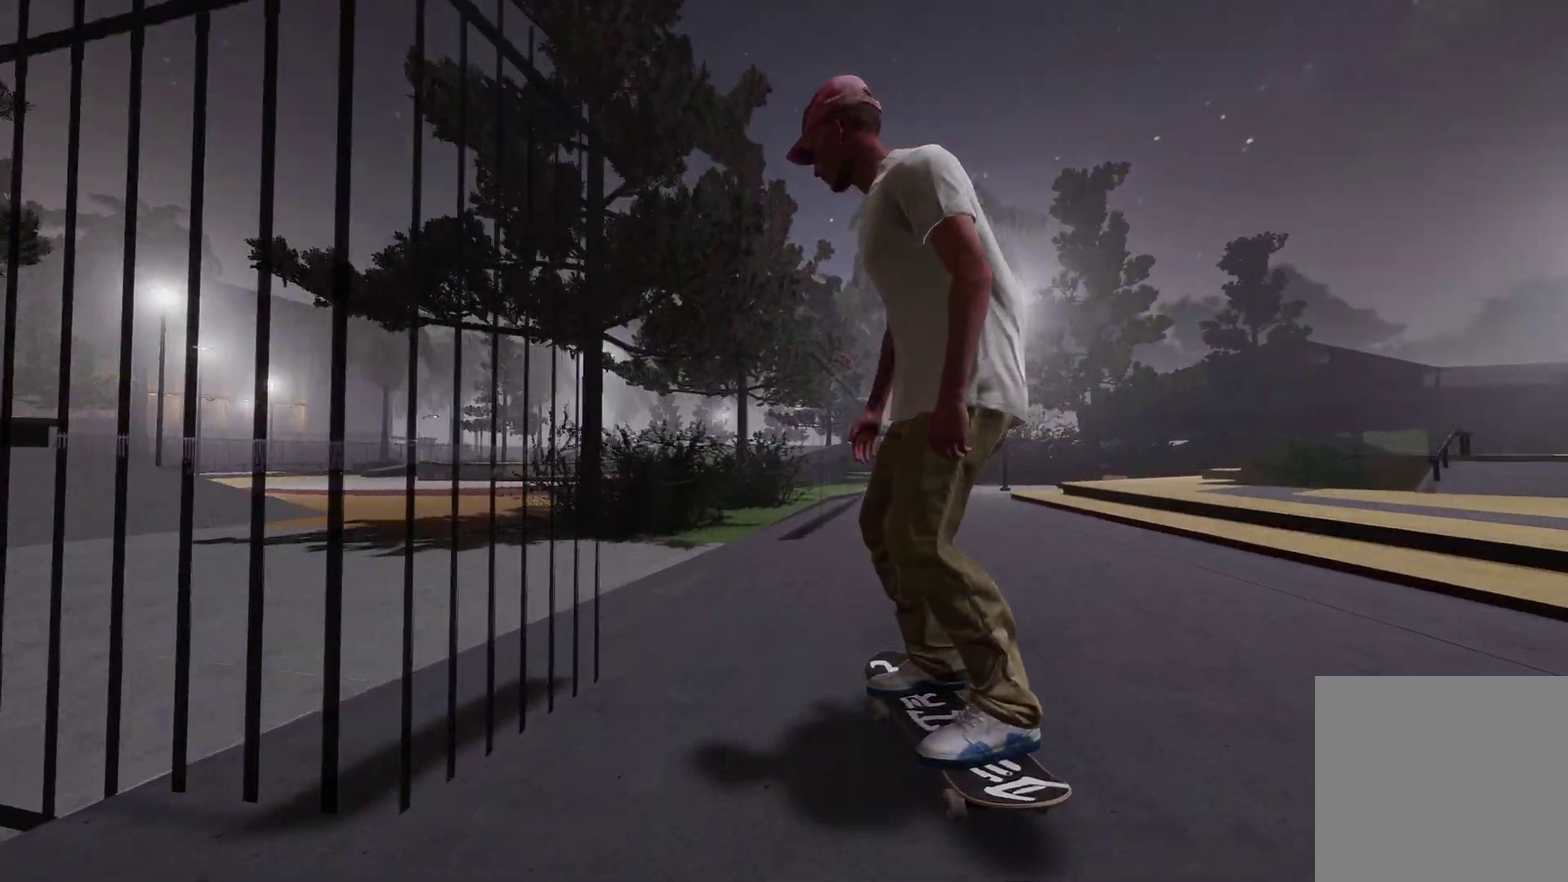
{"dt_ms": 700, "buttons": ["L3", "R3"], "left_stick": "center", "right_stick": "center", "events": [[133, "right_stick", "down"], [183, "R1", "down"], [183, "left_stick", "down"], [333, "L2", "up"], [333, "right_stick", "left"], [383, "left_stick", "left"], [383, "right_stick", "center"], [433, "R1", "up"], [433, "left_stick", "center"], [683, "R3", "down"], [700, "L3", "down"]]}
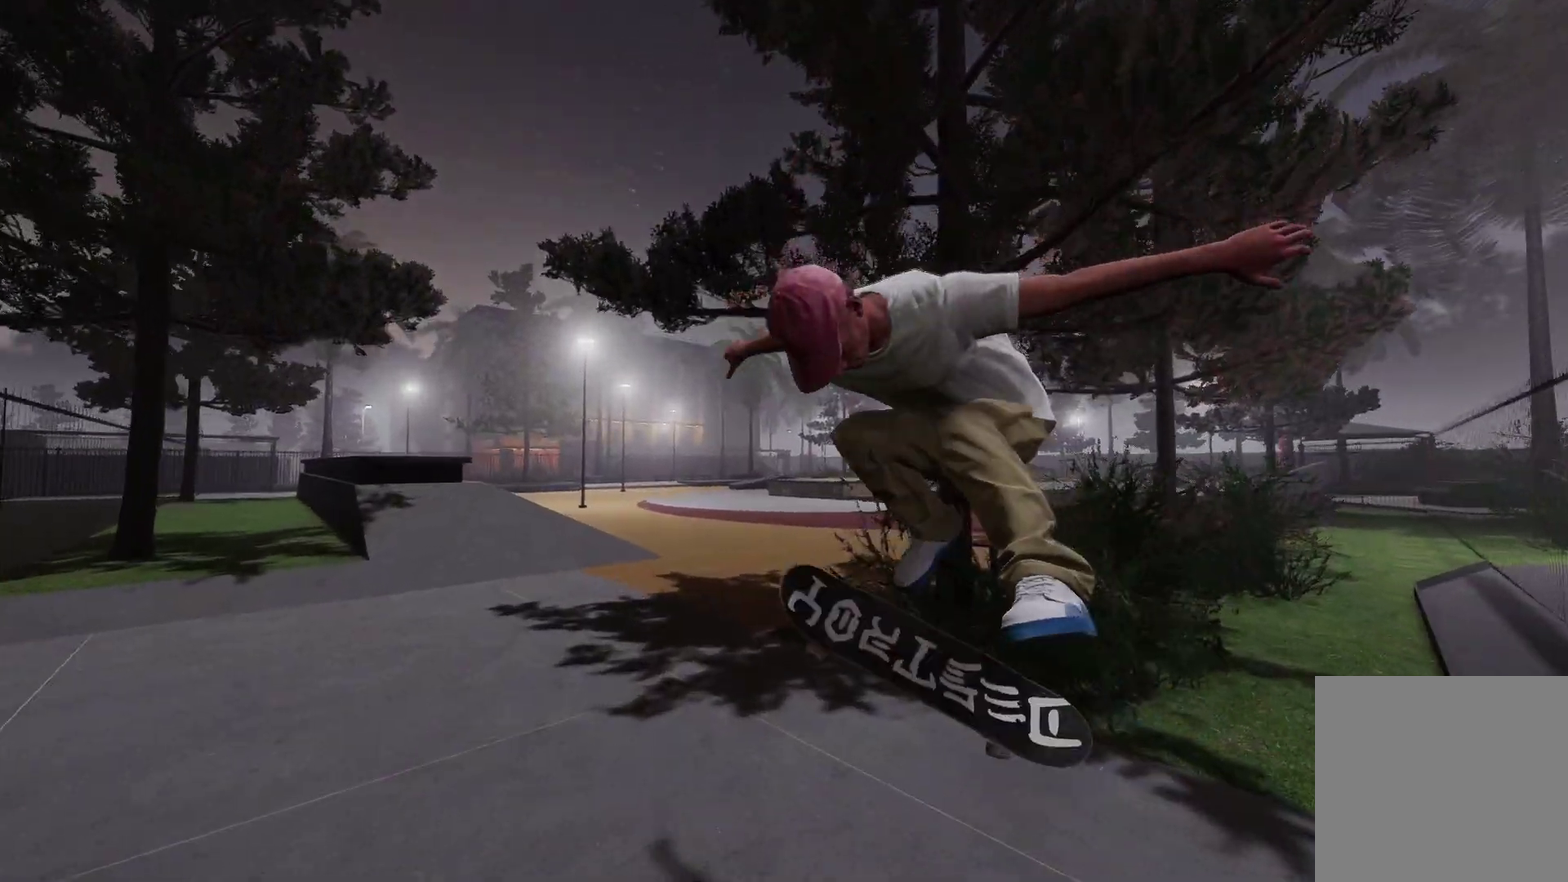
{"dt_ms": 300, "buttons": ["L2"], "left_stick": "down-left", "right_stick": "center"}
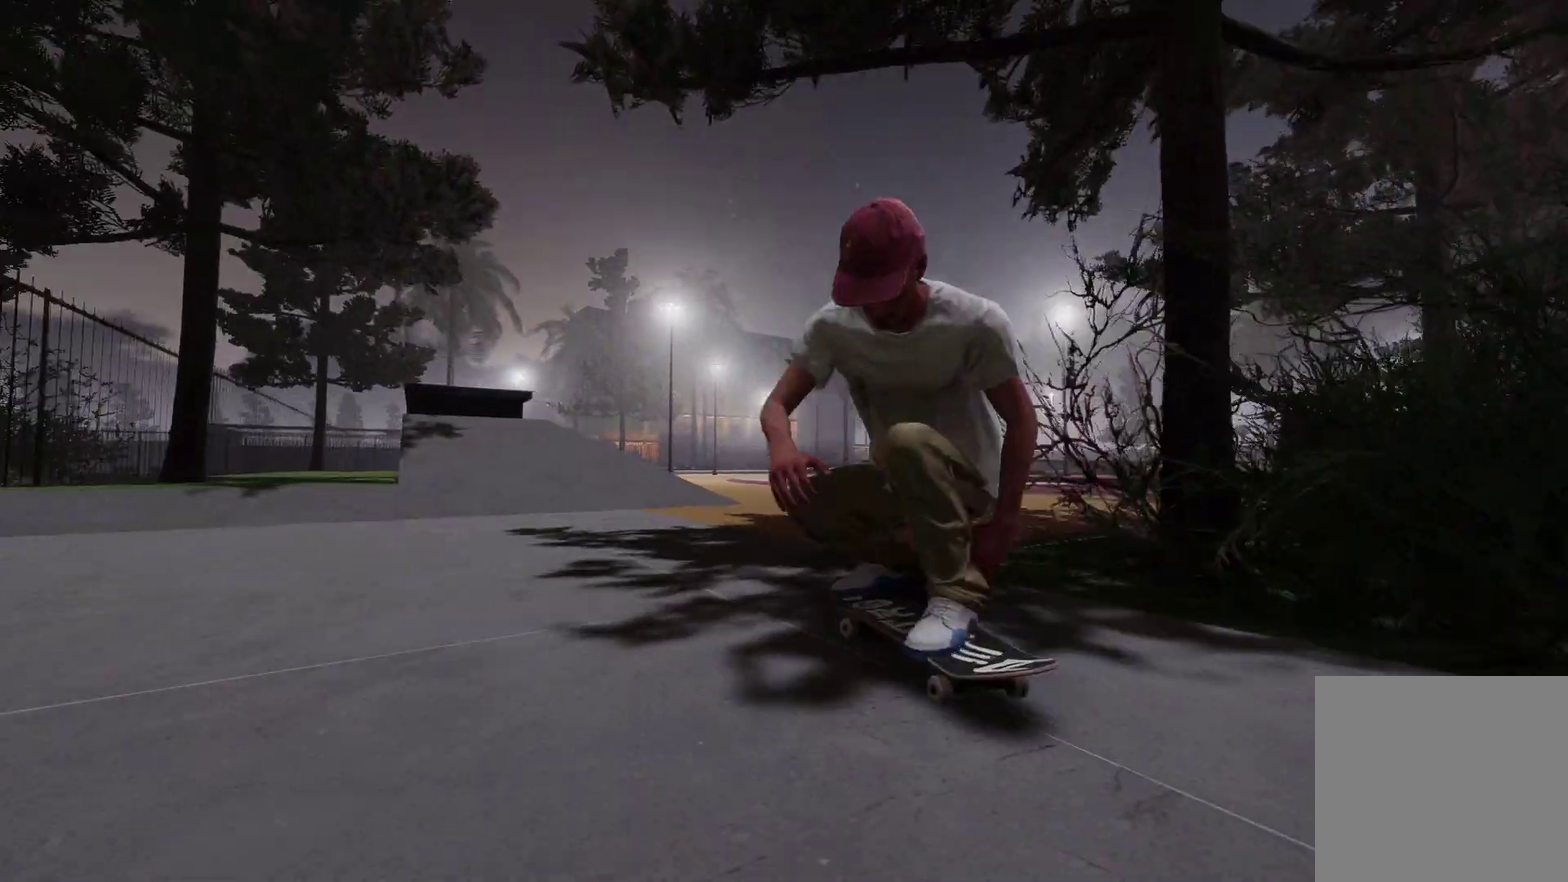
{"dt_ms": 500, "buttons": ["L2"], "left_stick": "left", "right_stick": "center", "events": [[83, "left_stick", "center"], [133, "L2", "up"], [283, "R2", "down"], [283, "left_stick", "right"], [350, "left_stick", "center"], [450, "R2", "up"], [483, "L2", "down"], [483, "left_stick", "left"]]}
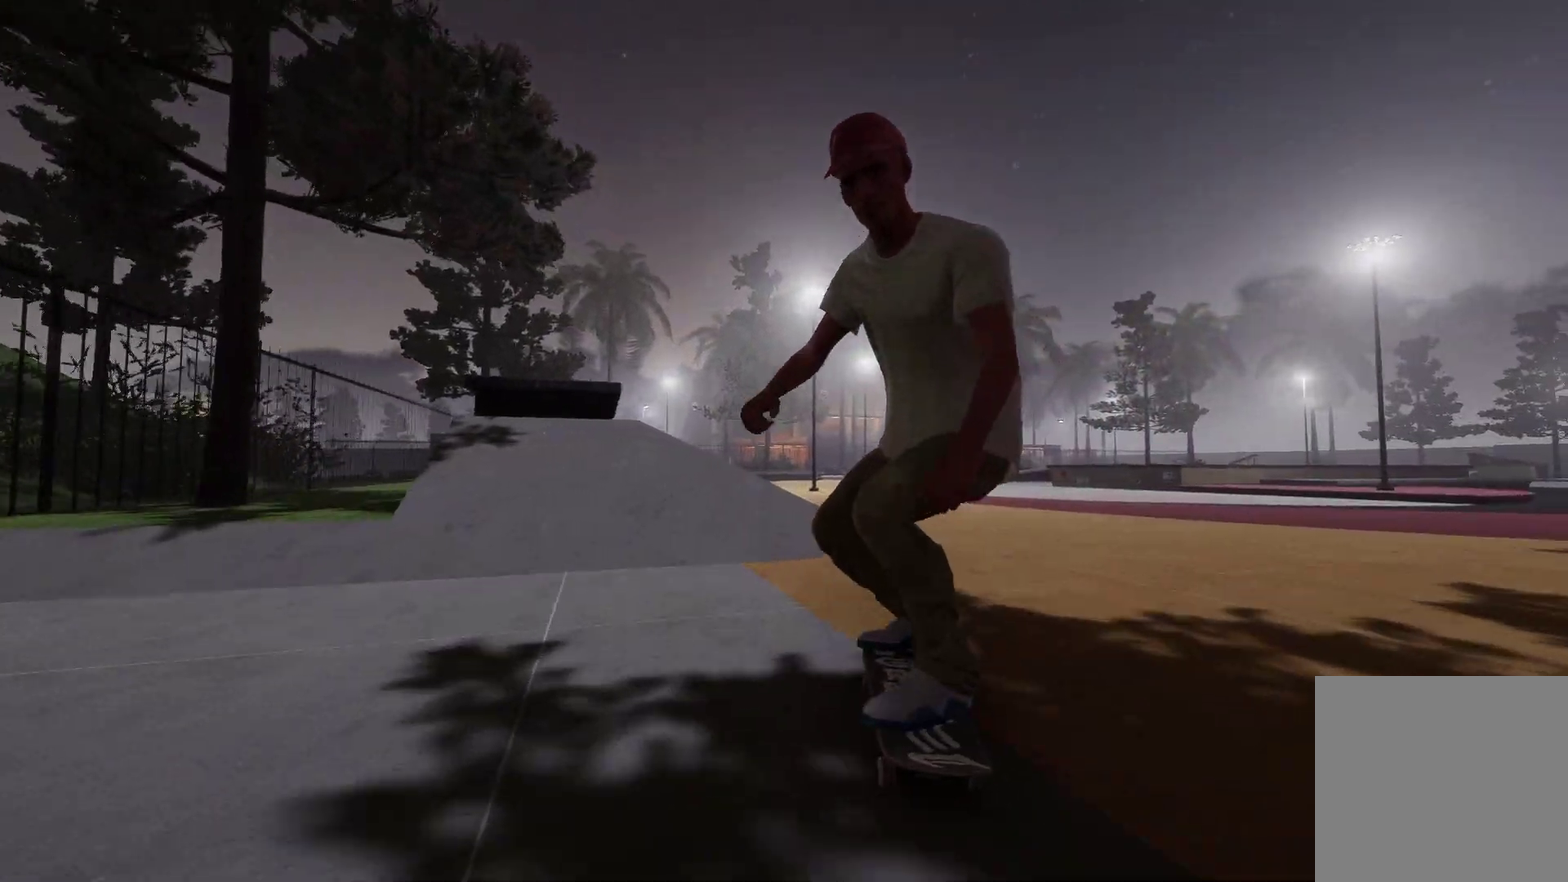
{"dt_ms": 500, "buttons": [], "left_stick": "up", "right_stick": "up", "events": [[333, "left_stick", "center"], [383, "L2", "up"], [383, "right_stick", "up"], [433, "left_stick", "up"]]}
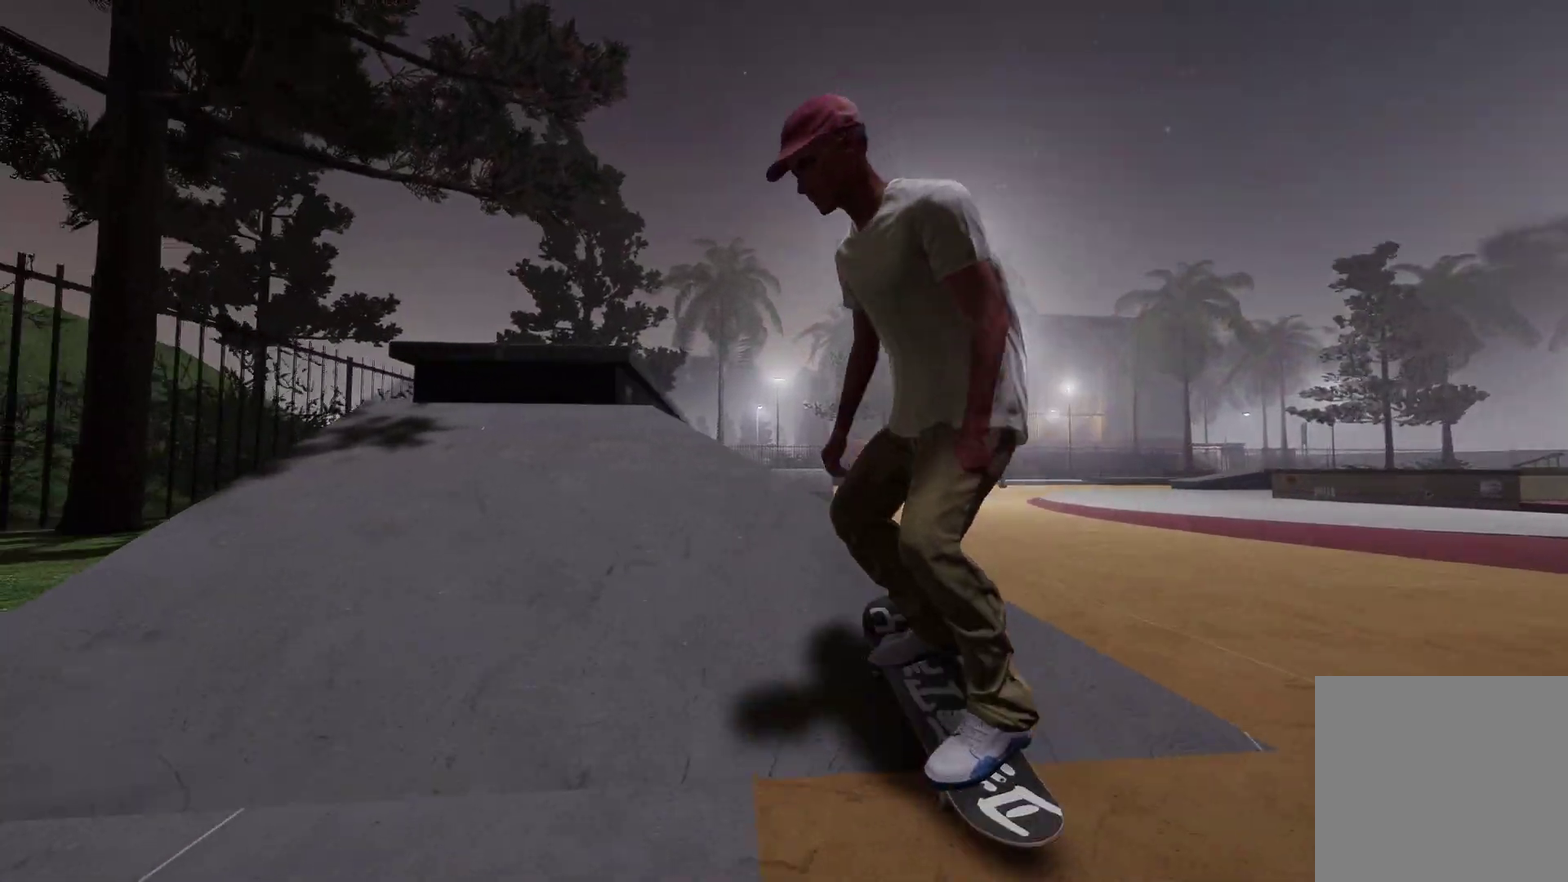
{"dt_ms": 300, "buttons": [], "left_stick": "center", "right_stick": "center", "events": [[83, "L2", "down"], [83, "left_stick", "center"], [150, "right_stick", "center"], [300, "L2", "up"]]}
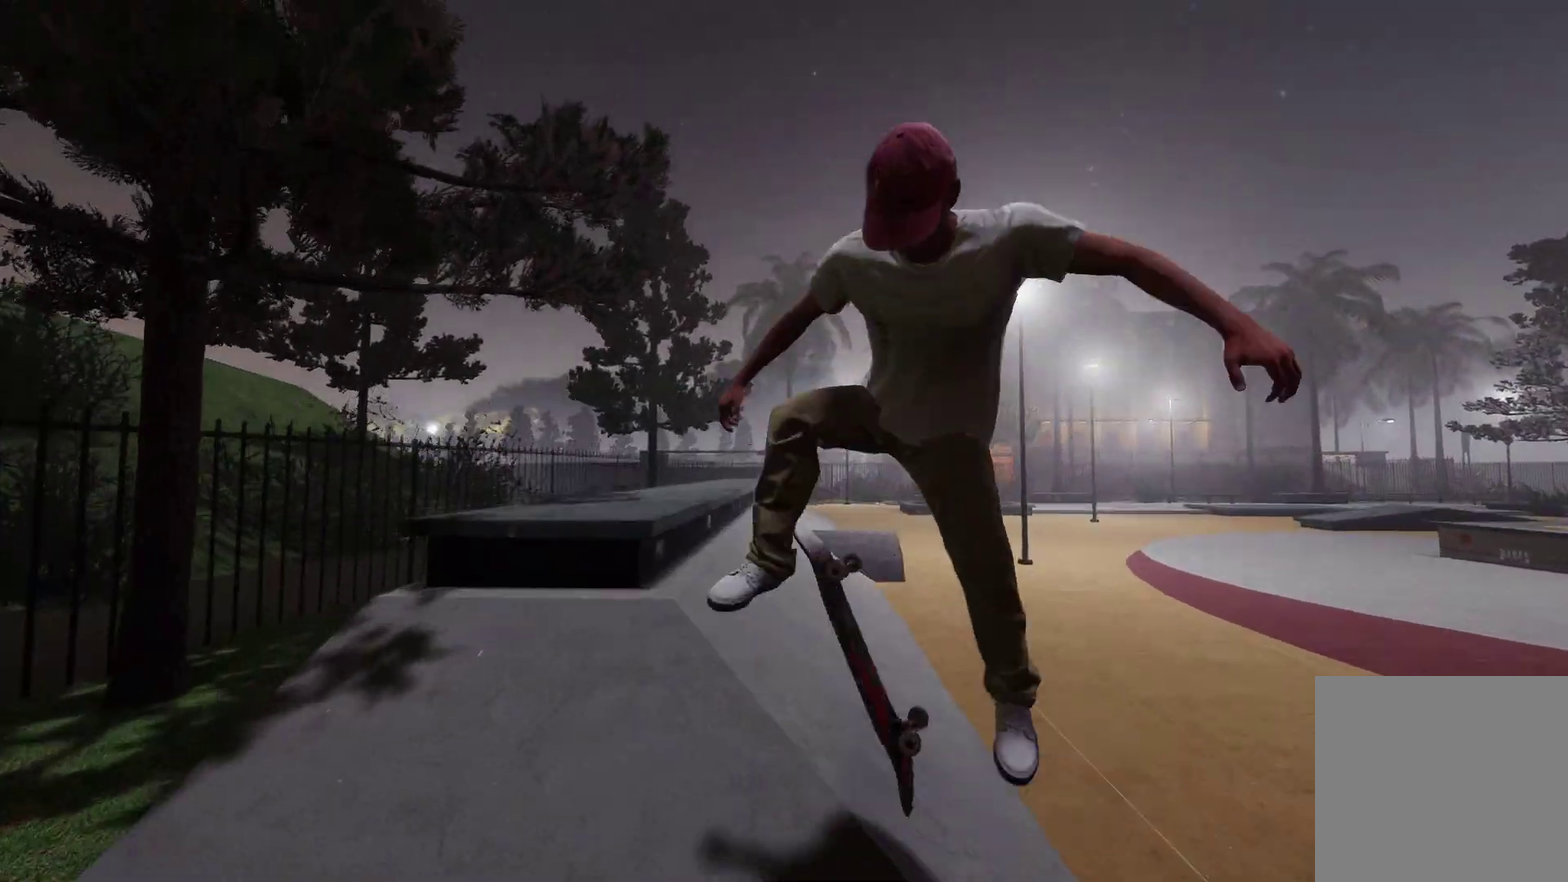
{"dt_ms": 700, "buttons": [], "left_stick": "center", "right_stick": "center", "events": [[233, "right_stick", "right"], [350, "right_stick", "center"]]}
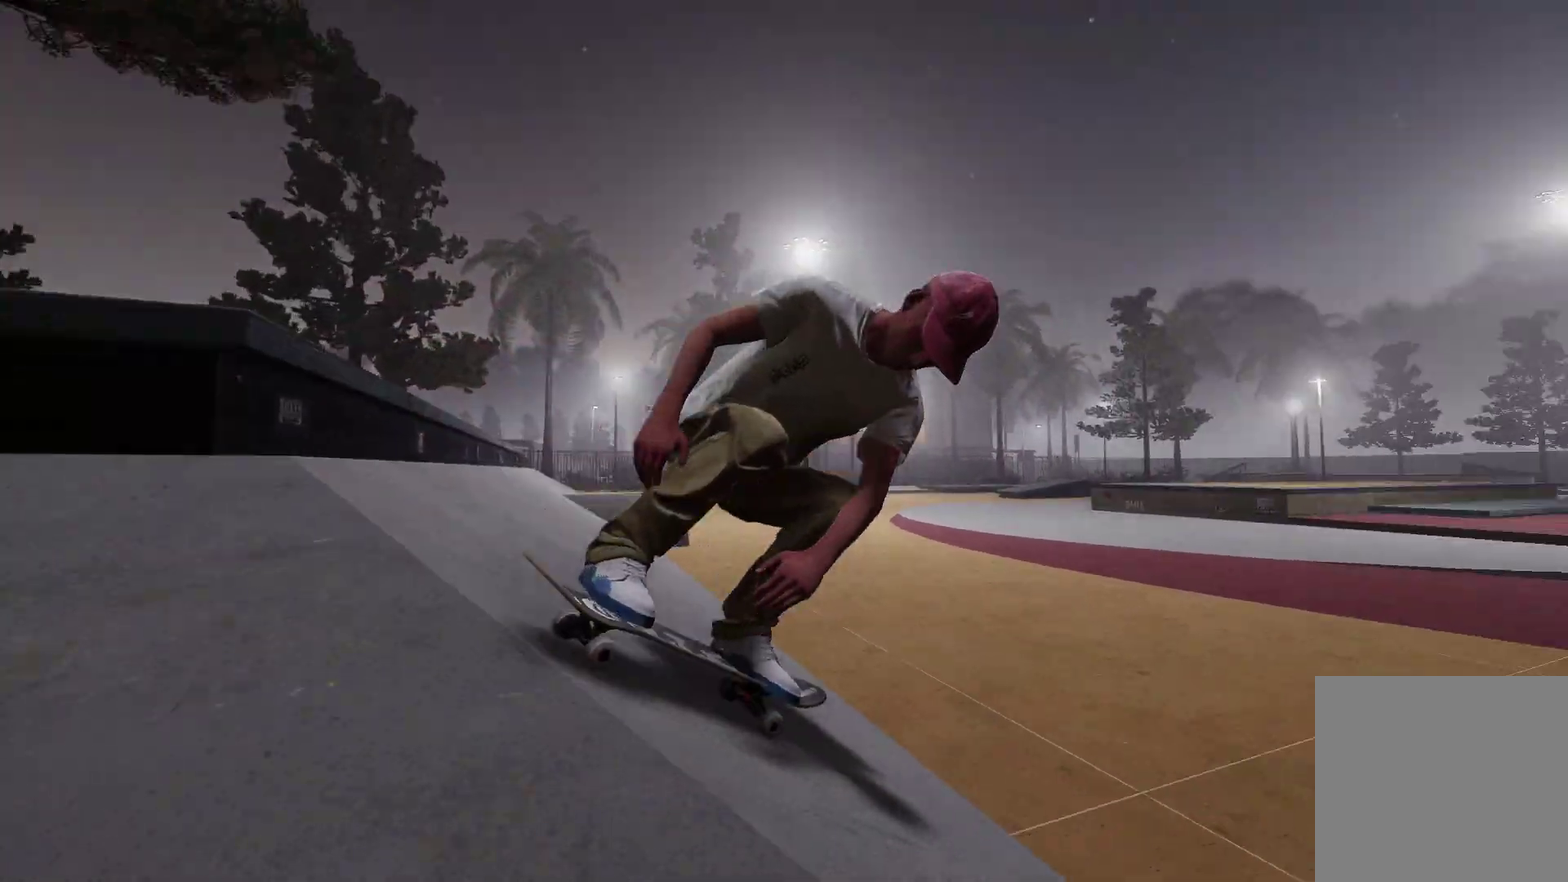
{"dt_ms": 500, "buttons": [], "left_stick": "center", "right_stick": "center", "events": []}
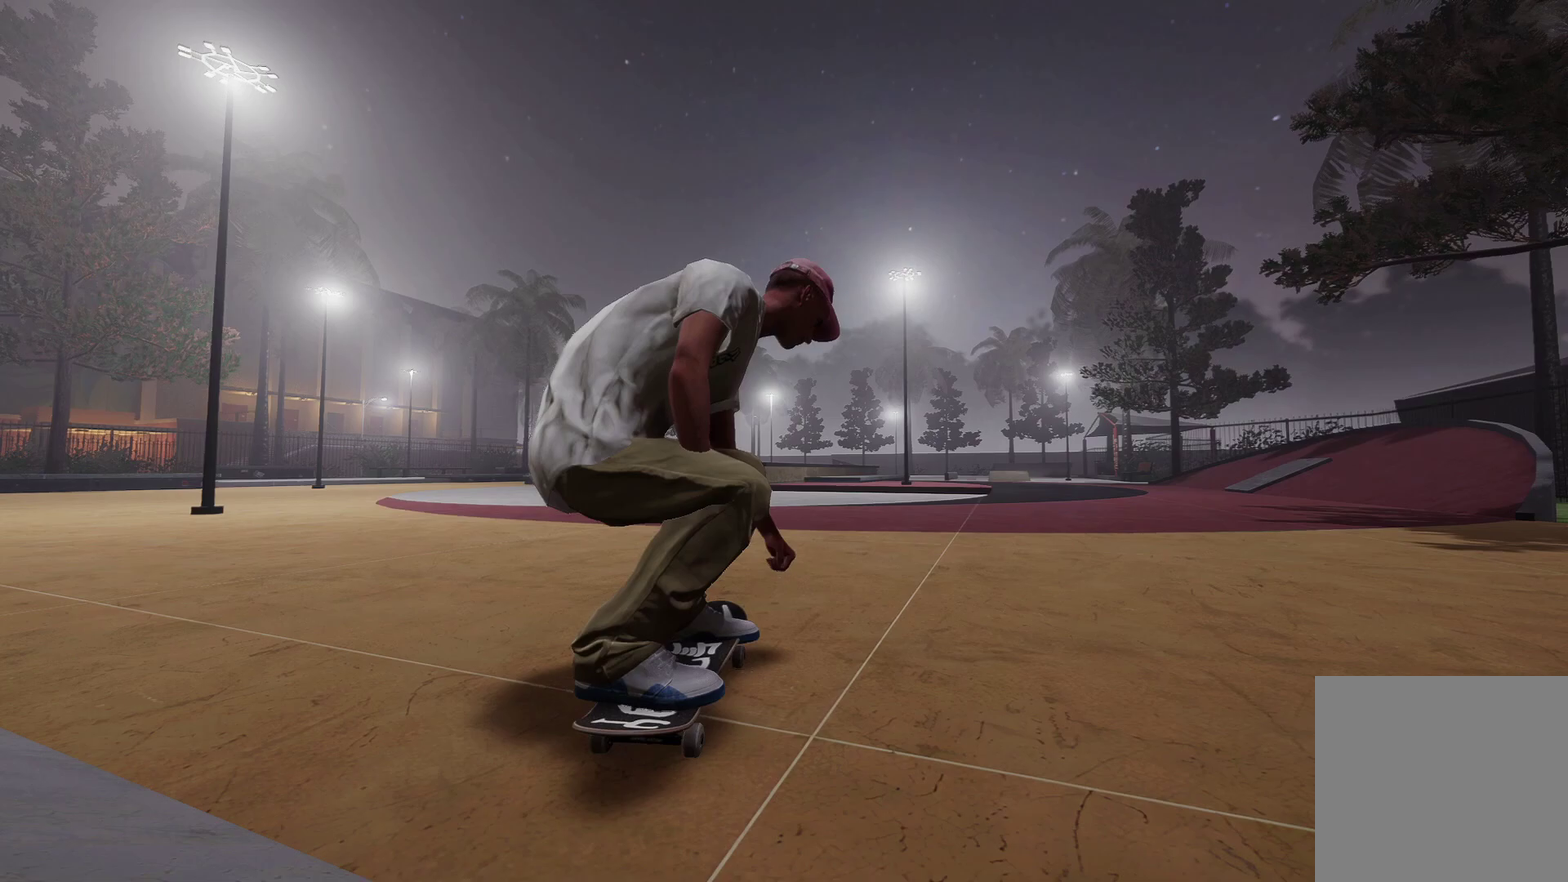
{"dt_ms": 400, "buttons": ["A", "L2"], "left_stick": "center", "right_stick": "center", "events": [[333, "A", "down"], [383, "L2", "down"]]}
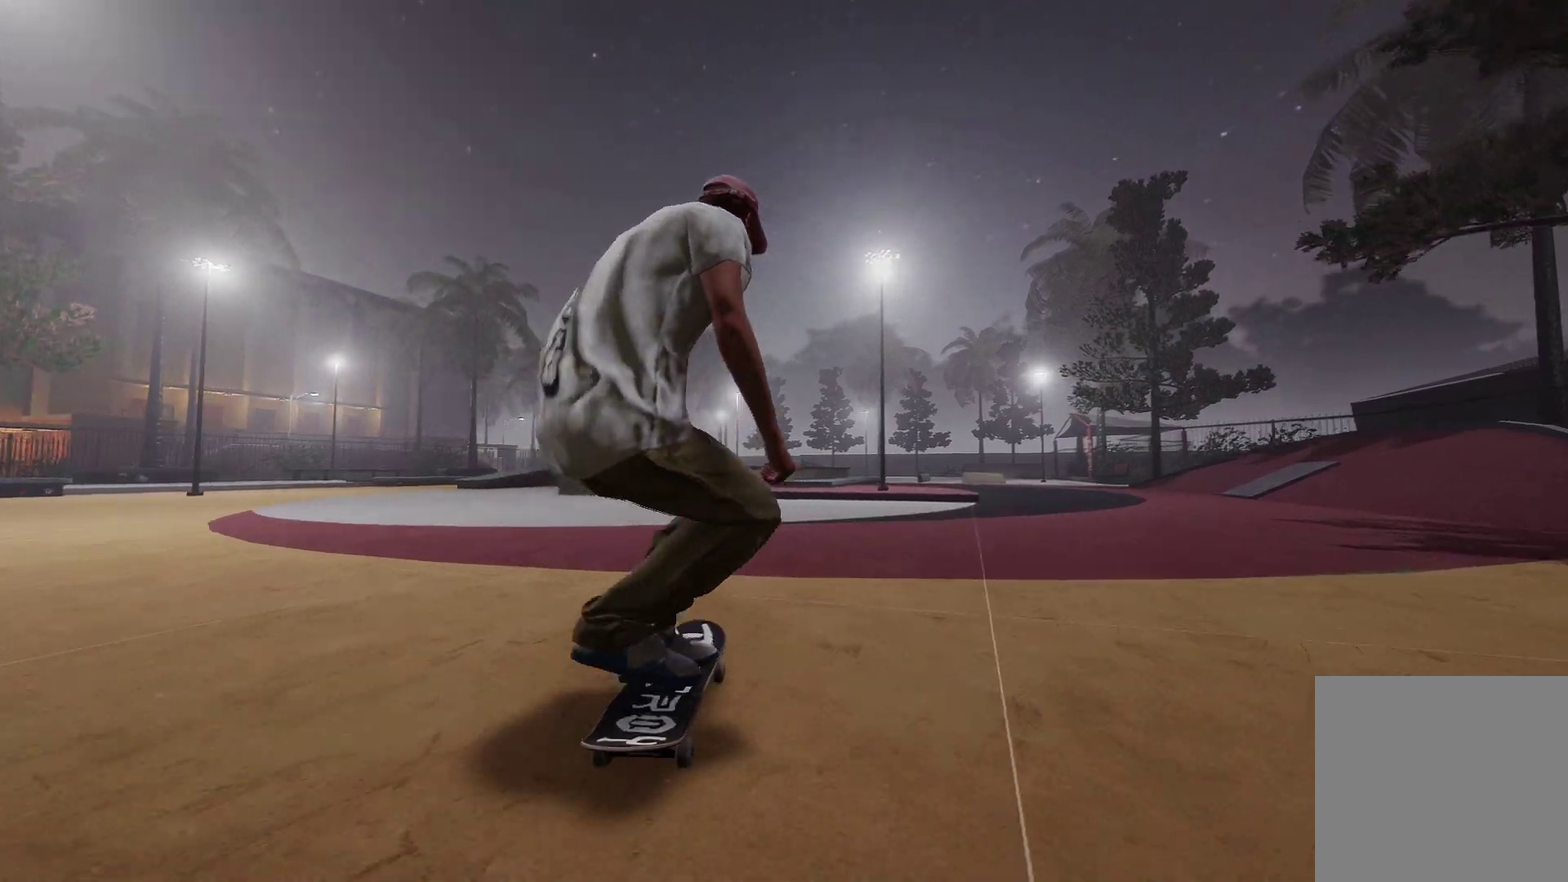
{"dt_ms": 600, "buttons": ["R2"], "left_stick": "center", "right_stick": "center", "events": [[83, "A", "up"], [133, "L2", "up"], [533, "R2", "down"]]}
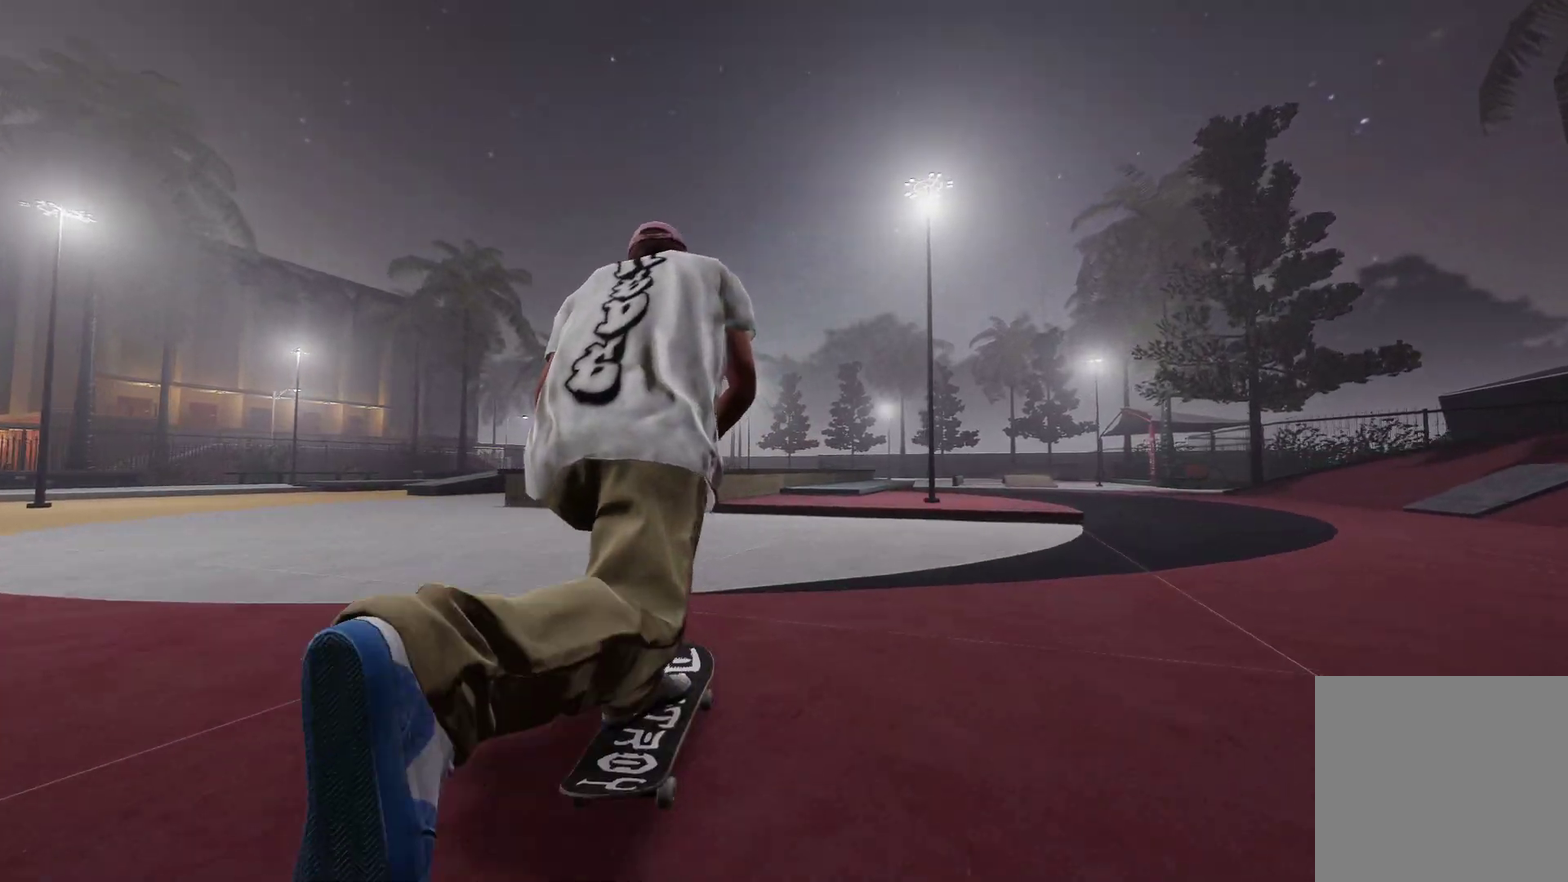
{"dt_ms": 300, "buttons": ["R2"], "left_stick": "center", "right_stick": "center", "events": [[133, "R2", "up"], [250, "R2", "down"]]}
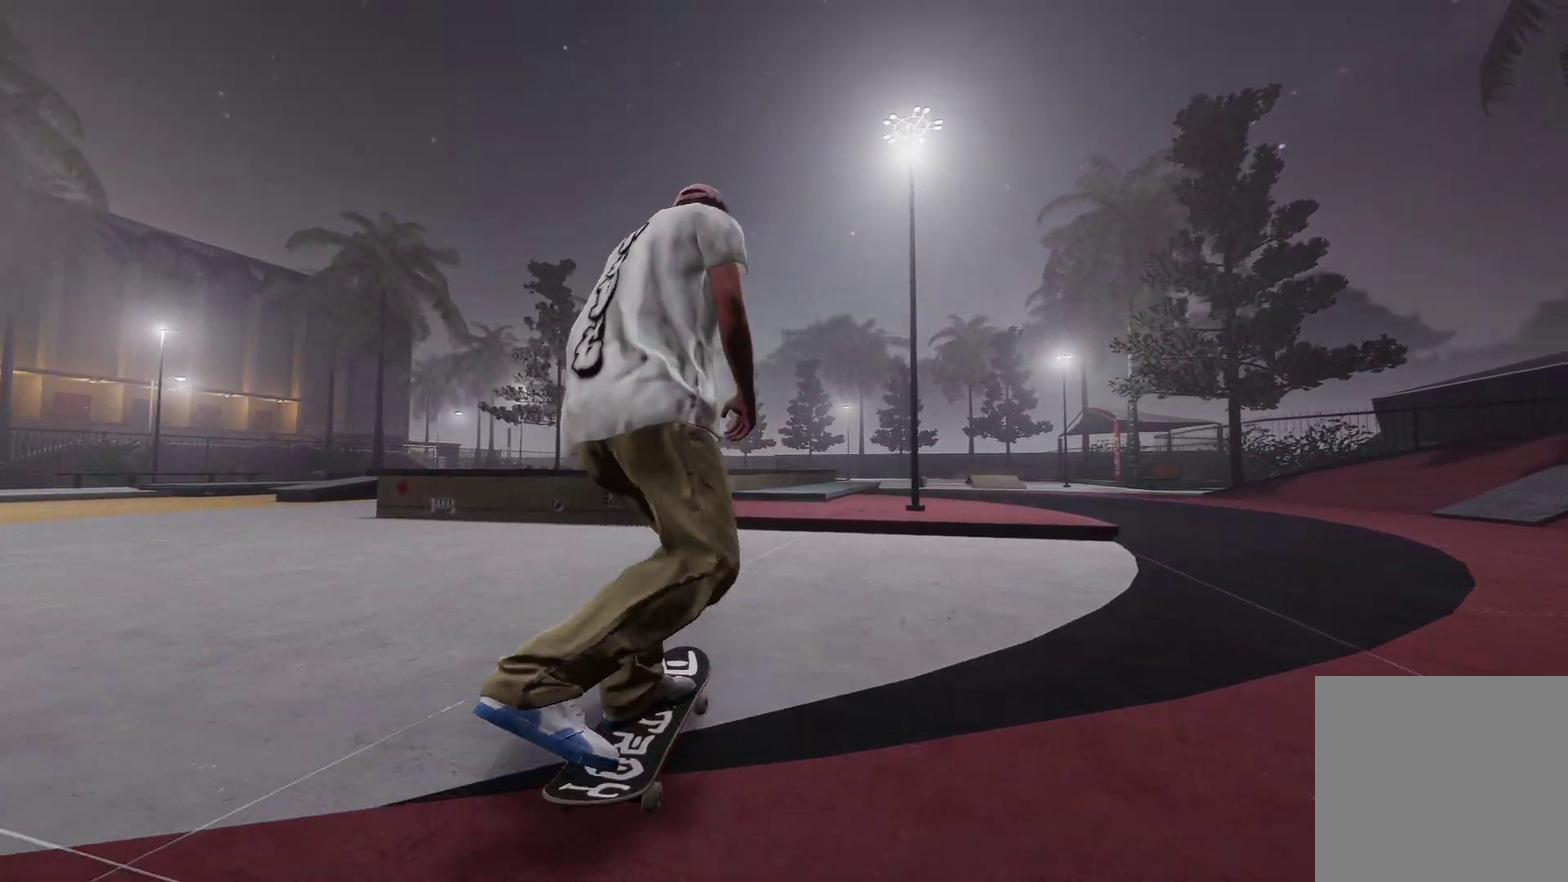
{"dt_ms": 700, "buttons": [], "left_stick": "center", "right_stick": "center", "events": [[150, "R2", "up"], [350, "right_stick", "down"], [450, "left_stick", "down"], [533, "right_stick", "center"], [550, "left_stick", "center"]]}
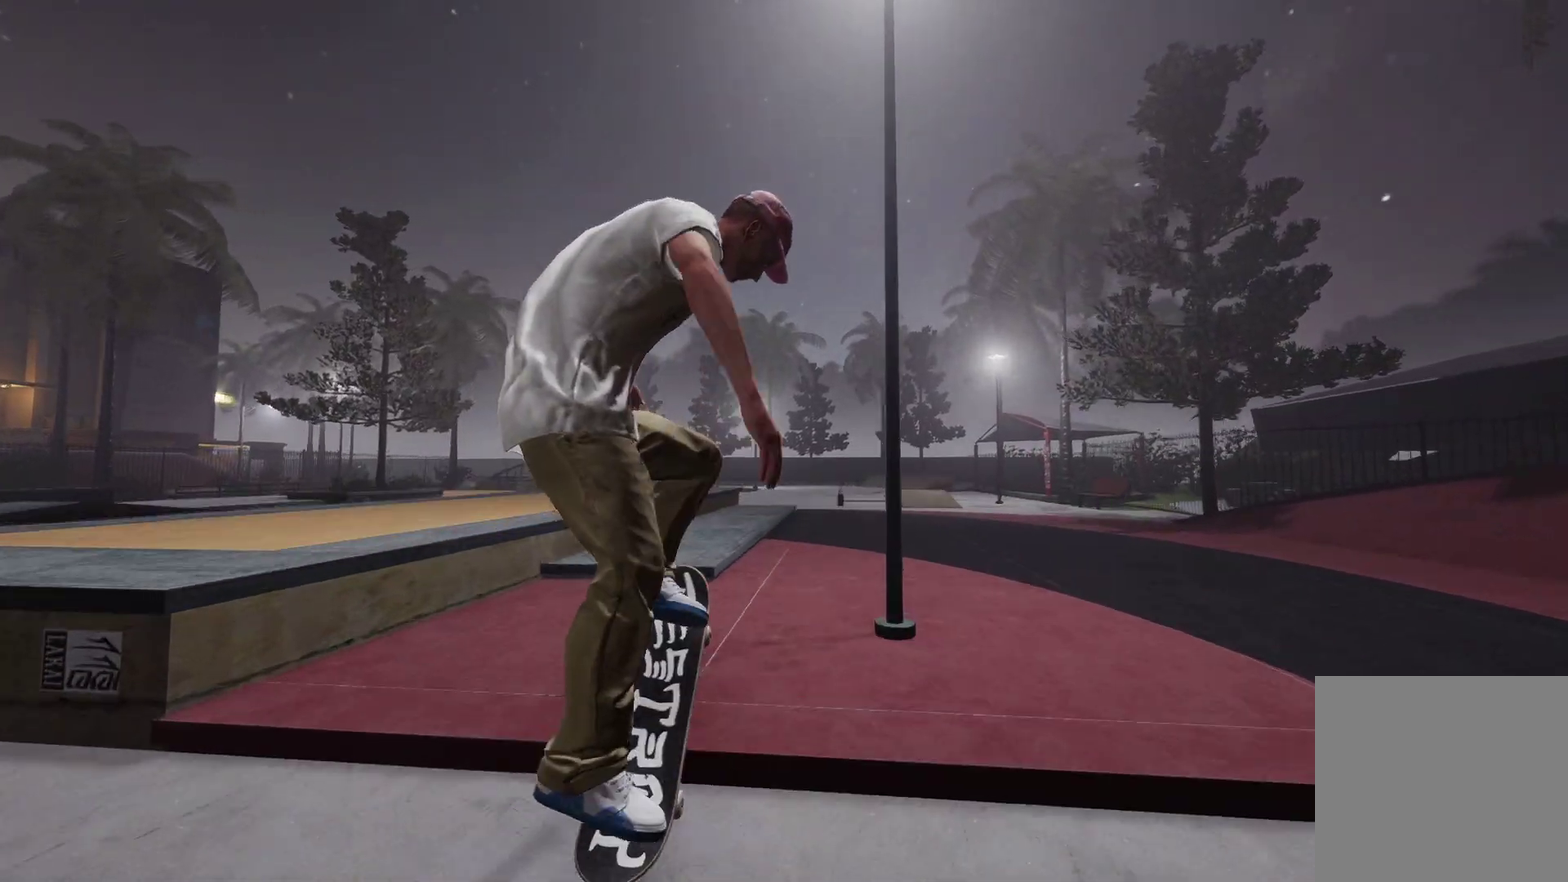
{"dt_ms": 500, "buttons": [], "left_stick": "center", "right_stick": "center", "events": []}
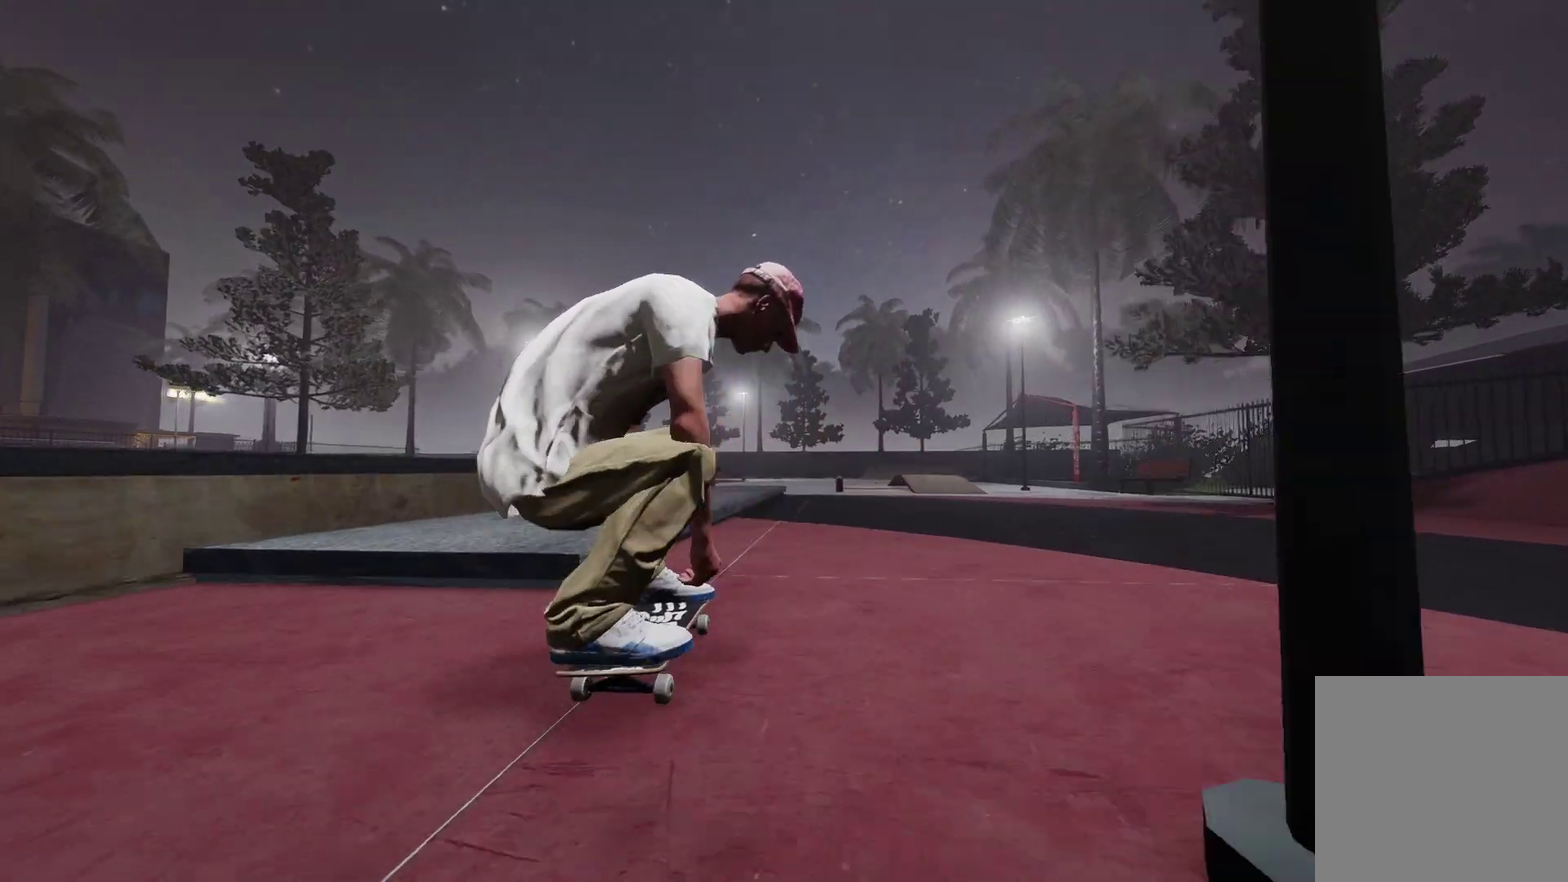
{"dt_ms": 300, "buttons": [], "left_stick": "center", "right_stick": "down", "events": [[283, "right_stick", "down"]]}
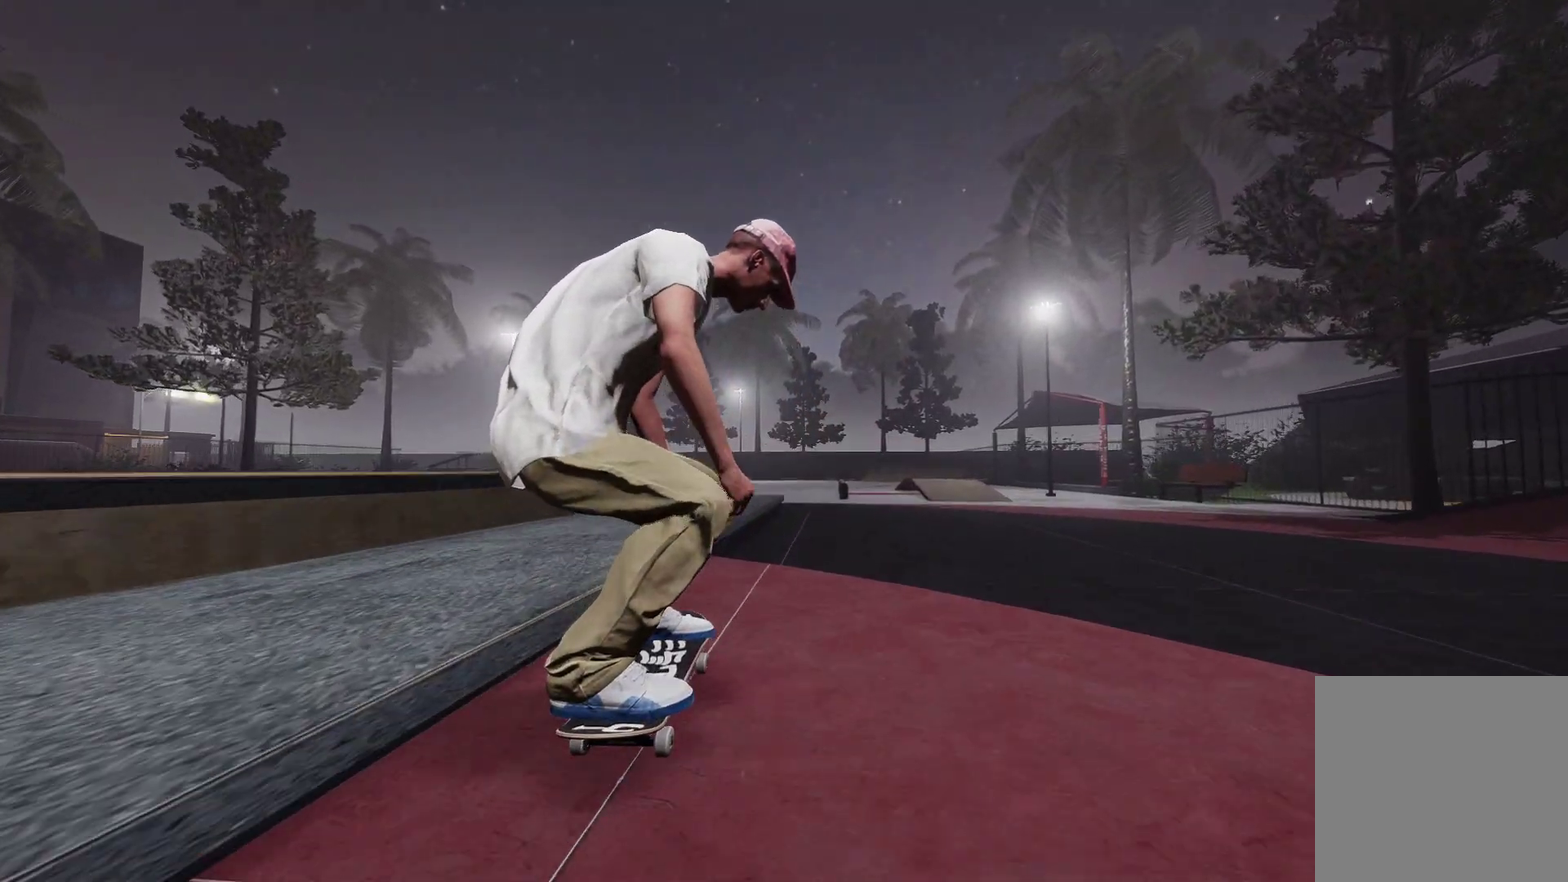
{"dt_ms": 700, "buttons": [], "left_stick": "up-right", "right_stick": "up", "events": [[83, "left_stick", "down"], [233, "left_stick", "center"], [250, "right_stick", "center"], [300, "L2", "down"], [383, "right_stick", "up"], [433, "L2", "up"], [450, "left_stick", "up"], [633, "left_stick", "up-right"]]}
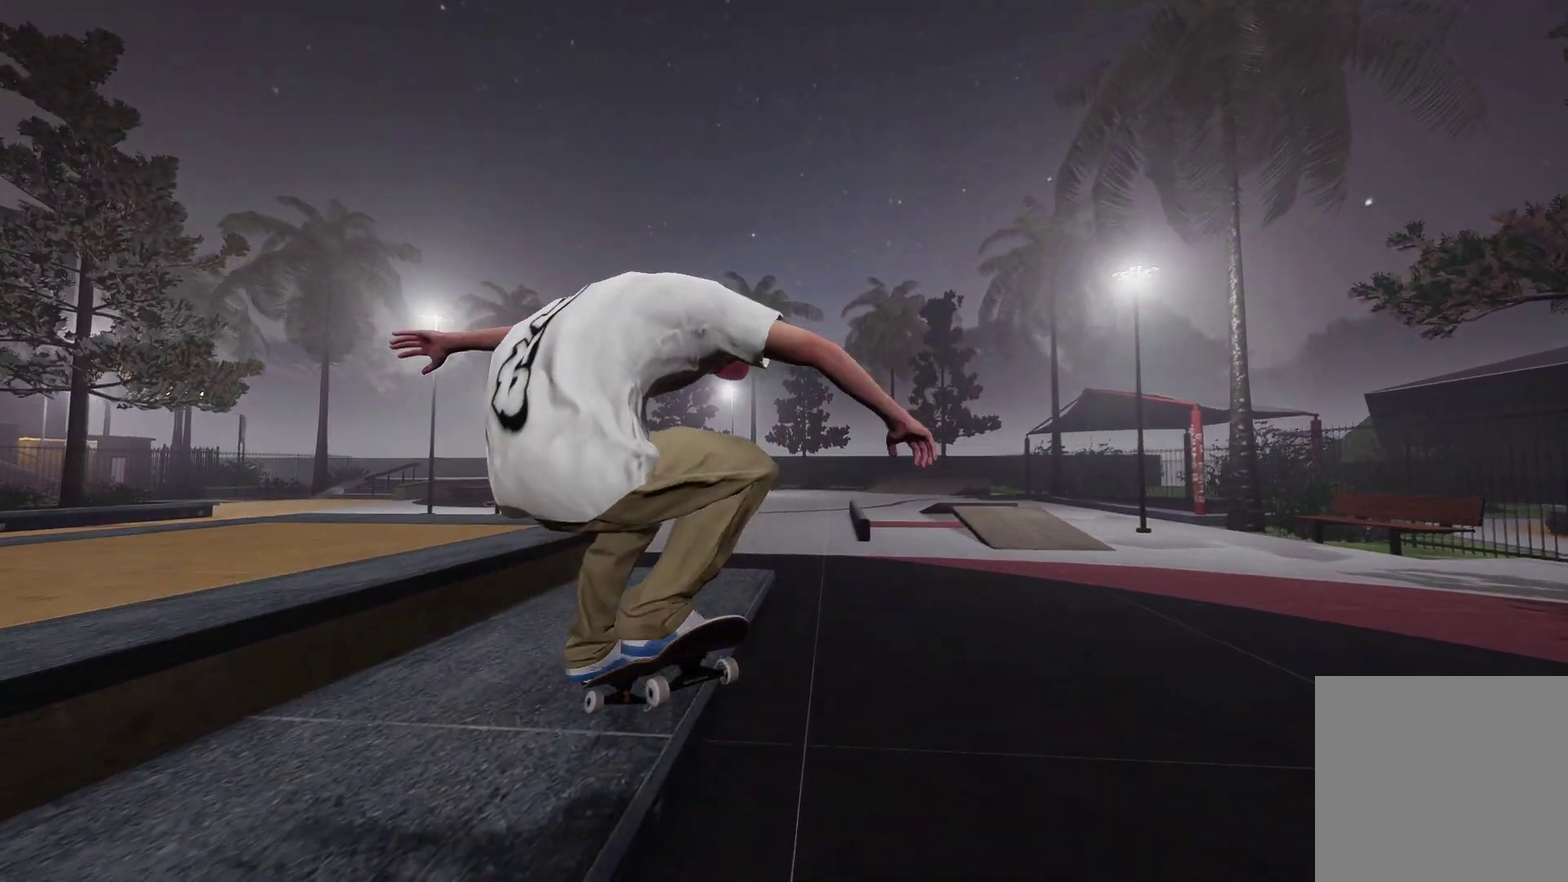
{"dt_ms": 500, "buttons": [], "left_stick": "up", "right_stick": "up", "events": [[300, "left_stick", "up"]]}
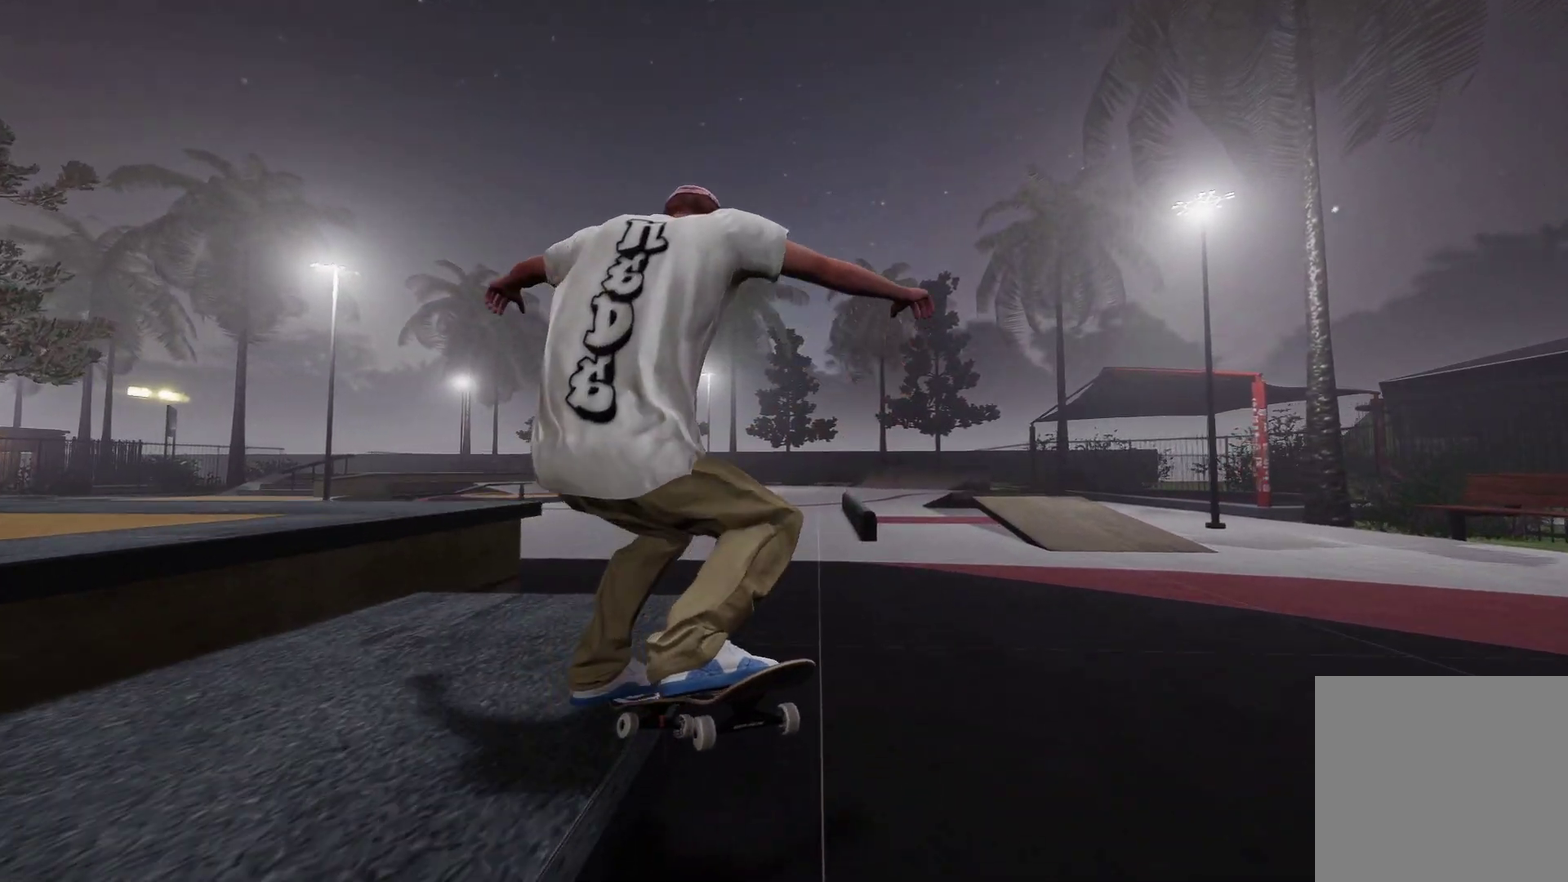
{"dt_ms": 500, "buttons": [], "left_stick": "right", "right_stick": "center", "events": [[283, "R2", "down"], [400, "right_stick", "up-left"], [483, "R2", "up"], [483, "left_stick", "right"], [483, "right_stick", "center"]]}
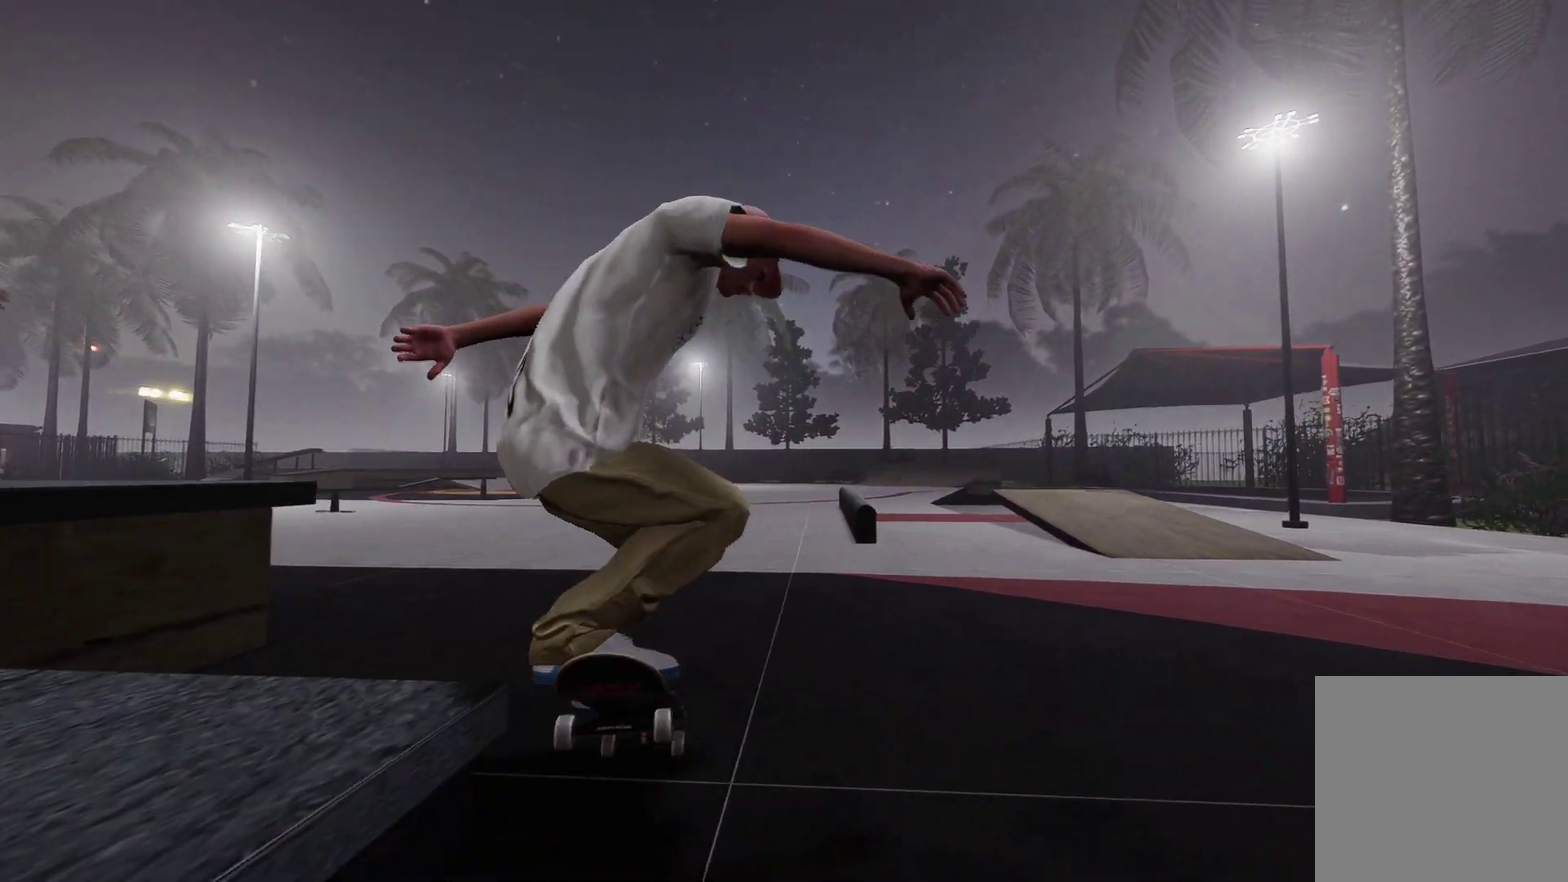
{"dt_ms": 400, "buttons": ["R2"], "left_stick": "center", "right_stick": "center", "events": [[33, "left_stick", "center"], [400, "R2", "down"]]}
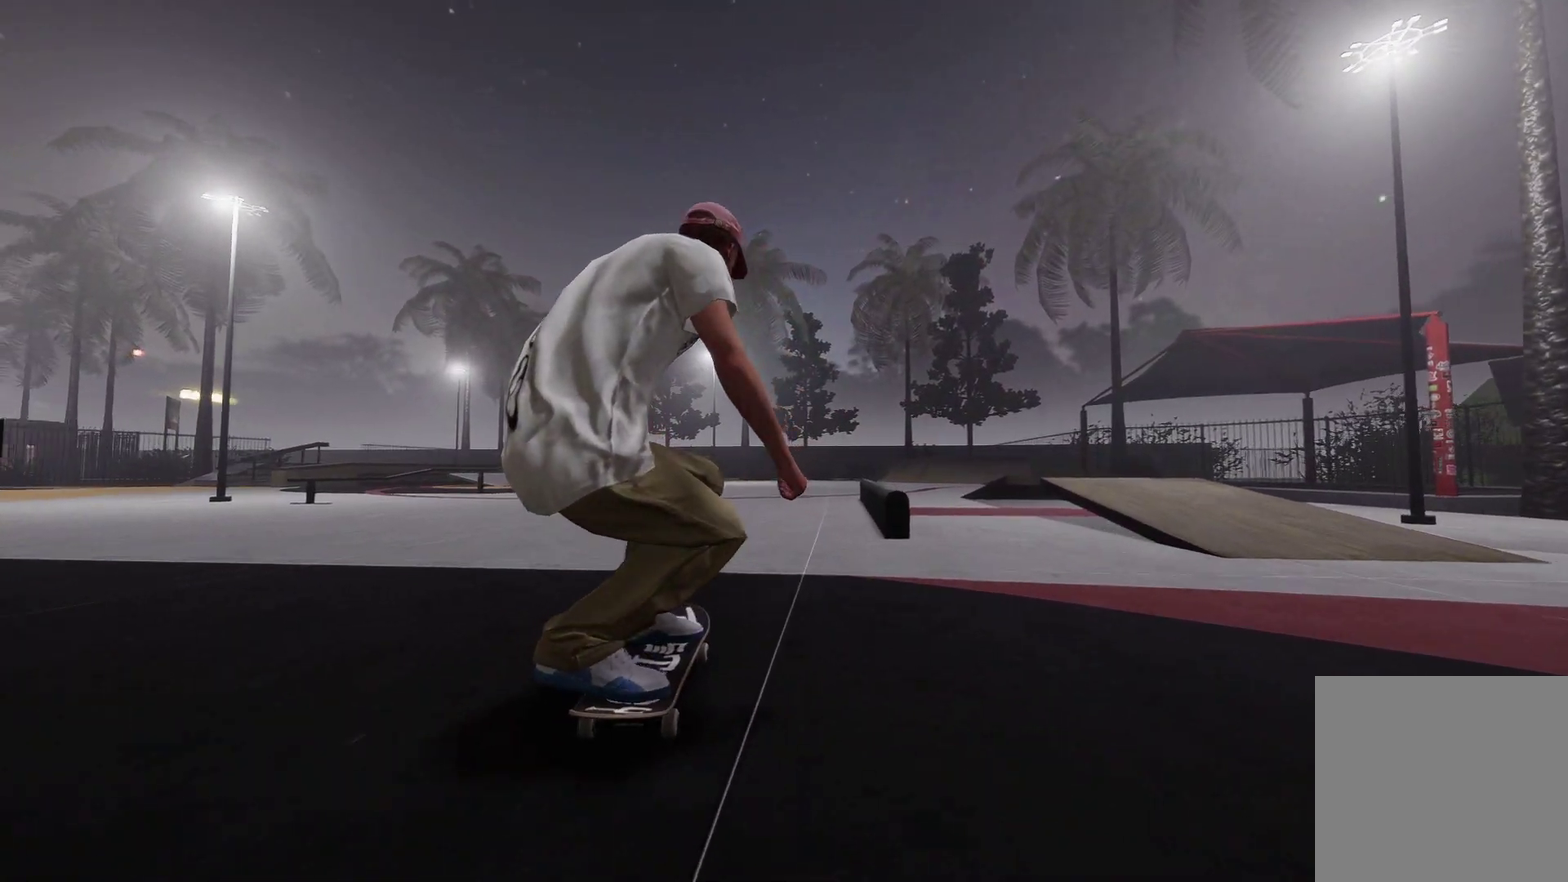
{"dt_ms": 700, "buttons": ["R2"], "left_stick": "center", "right_stick": "center", "events": [[283, "R2", "up"], [383, "A", "down"], [483, "A", "up"], [583, "R2", "down"]]}
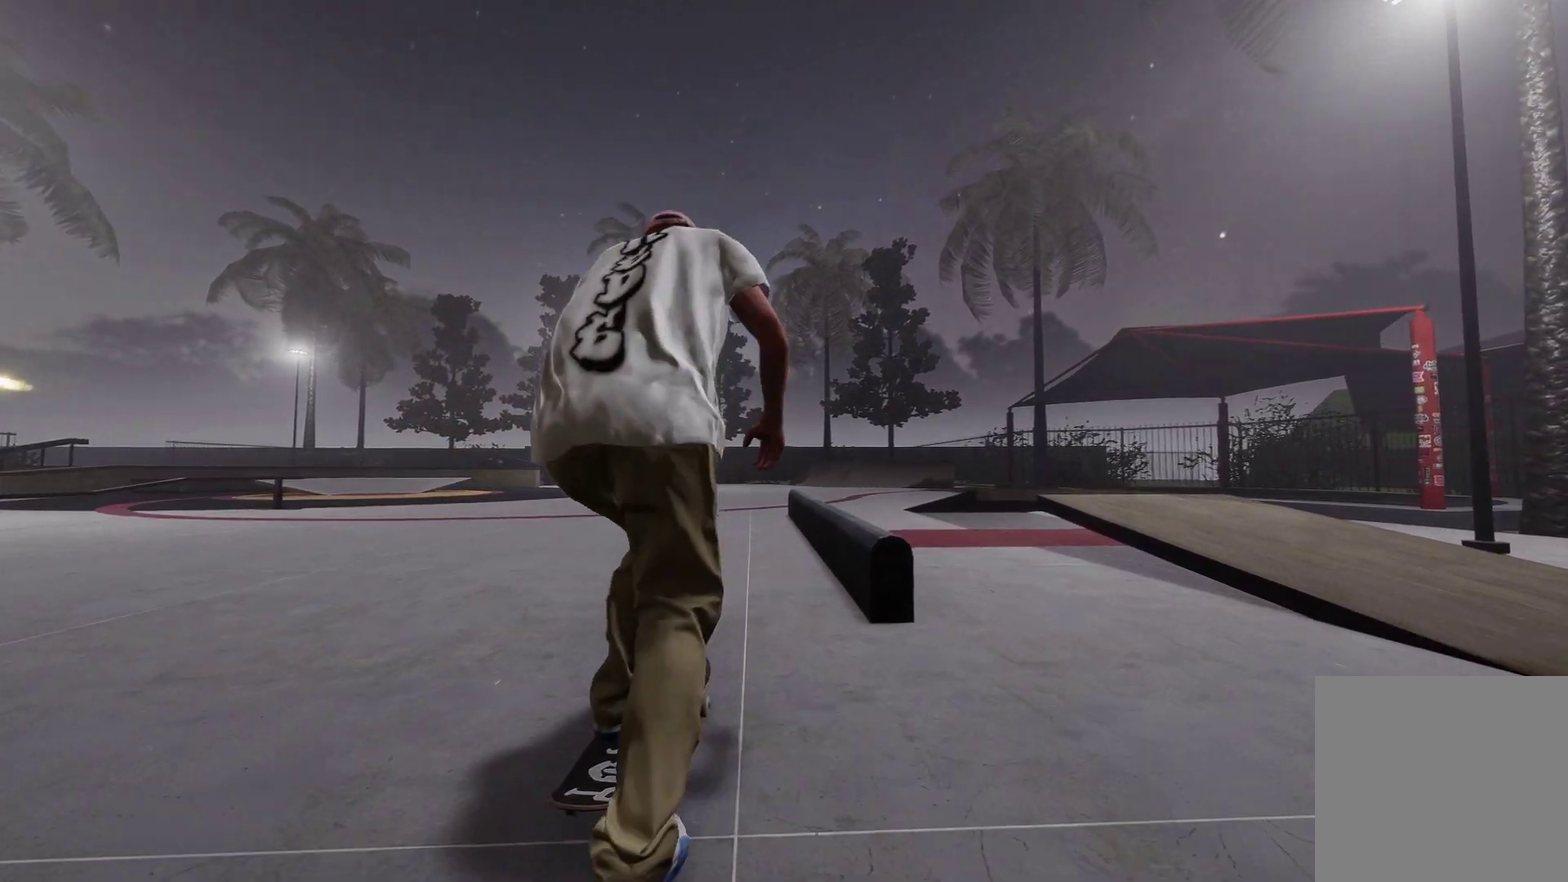
{"dt_ms": 400, "buttons": [], "left_stick": "center", "right_stick": "center", "events": [[33, "R2", "up"]]}
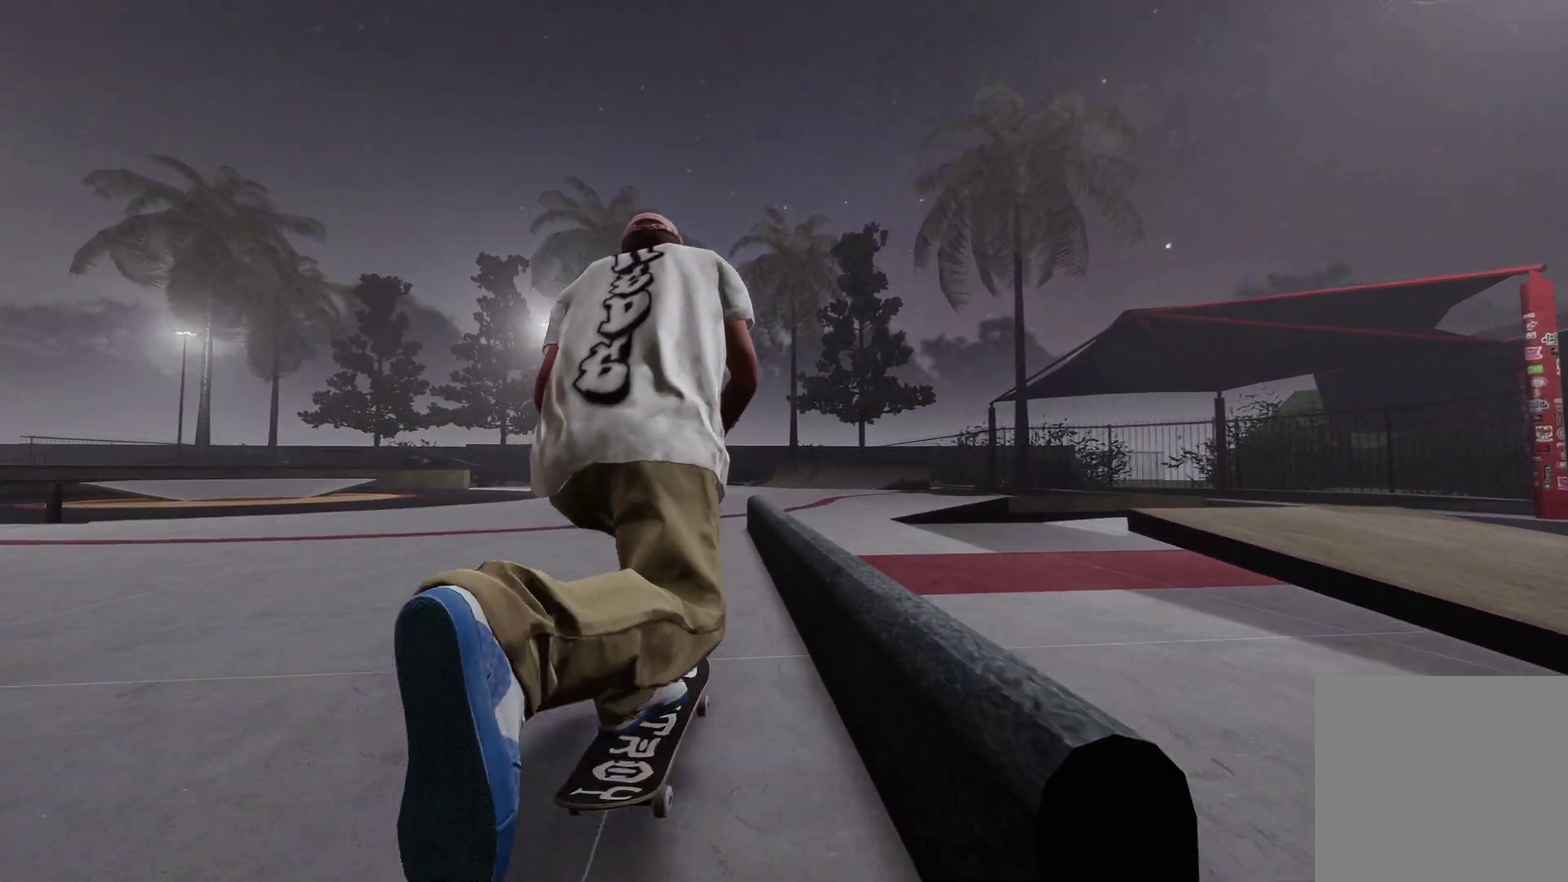
{"dt_ms": 300, "buttons": [], "left_stick": "center", "right_stick": "center", "events": [[83, "right_stick", "down"], [150, "left_stick", "down"], [300, "left_stick", "center"], [300, "right_stick", "center"]]}
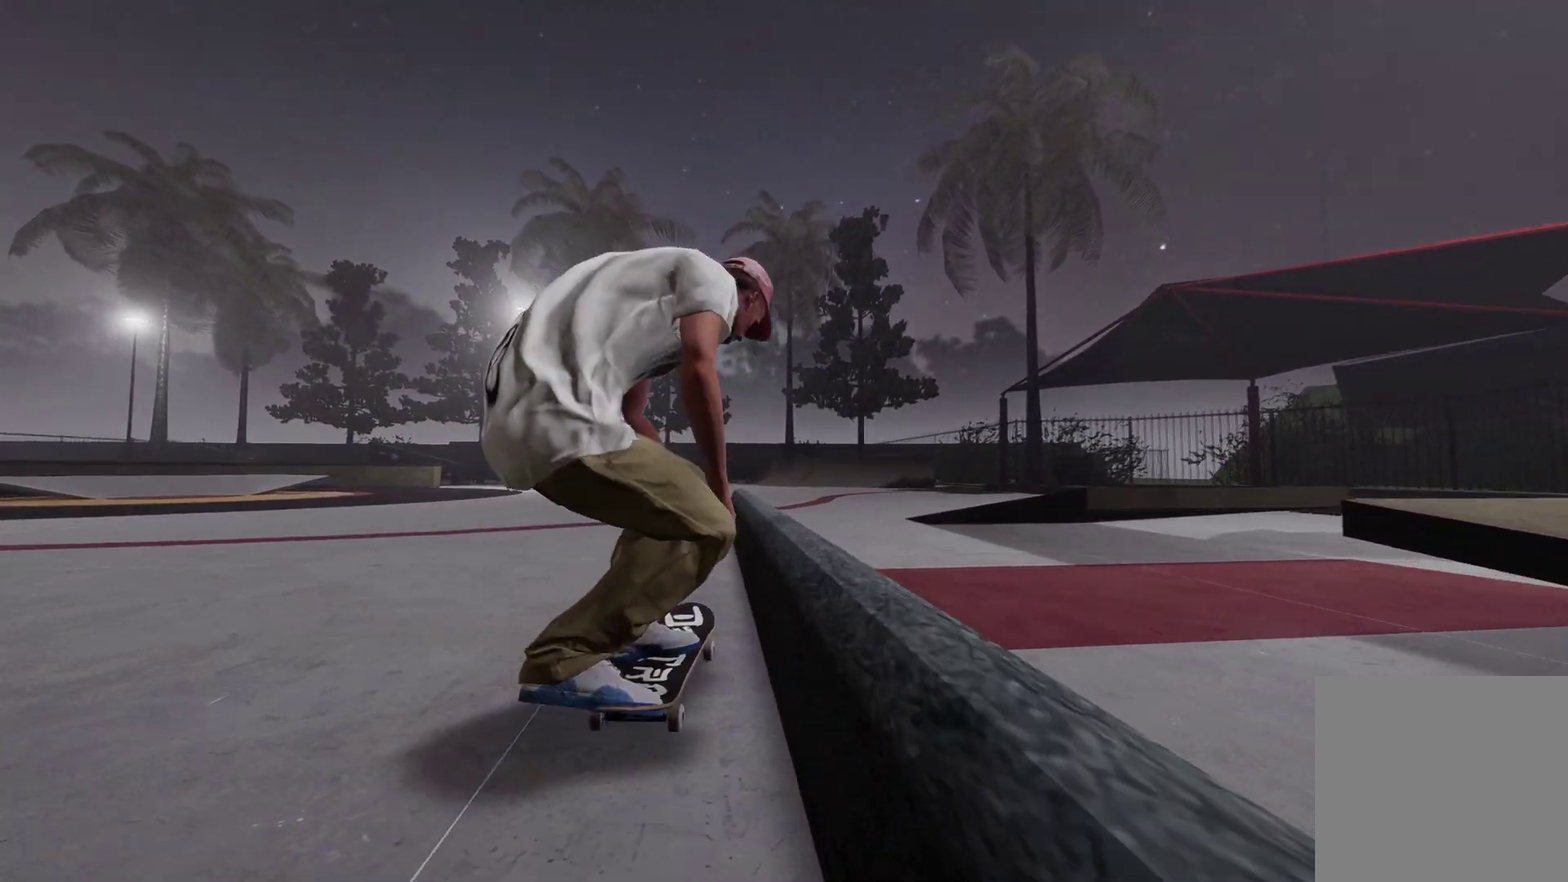
{"dt_ms": 800, "buttons": [], "left_stick": "left", "right_stick": "up-right", "events": [[183, "right_stick", "up"], [200, "left_stick", "up-left"], [283, "left_stick", "left"], [383, "right_stick", "up-right"]]}
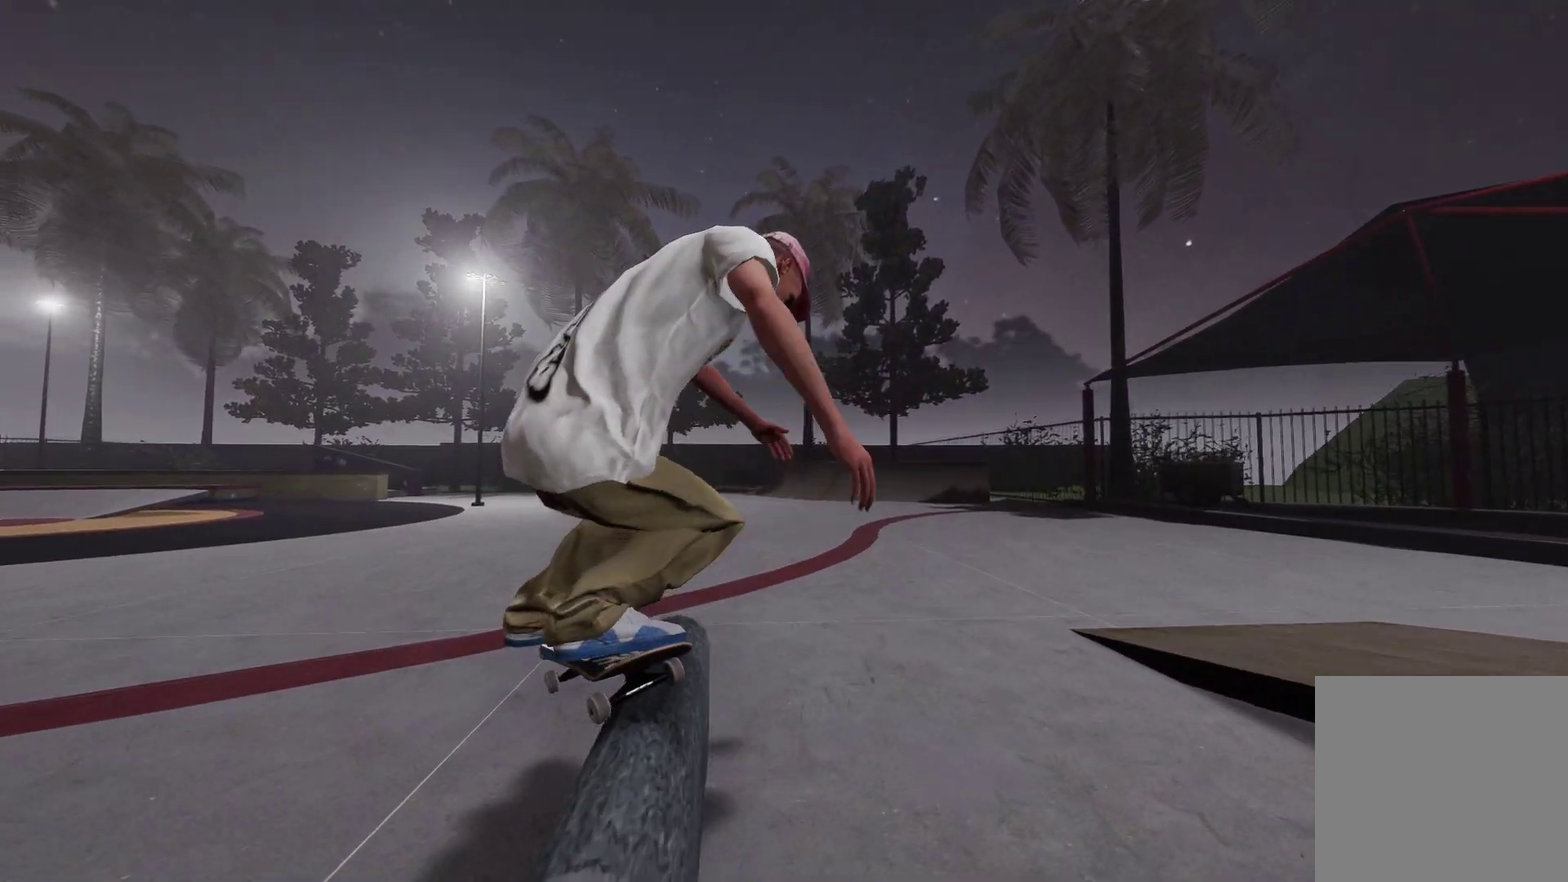
{"dt_ms": 400, "buttons": ["L3"], "left_stick": "up-left", "right_stick": "center", "events": [[83, "left_stick", "up-left"], [300, "right_stick", "center"], [333, "L3", "down"]]}
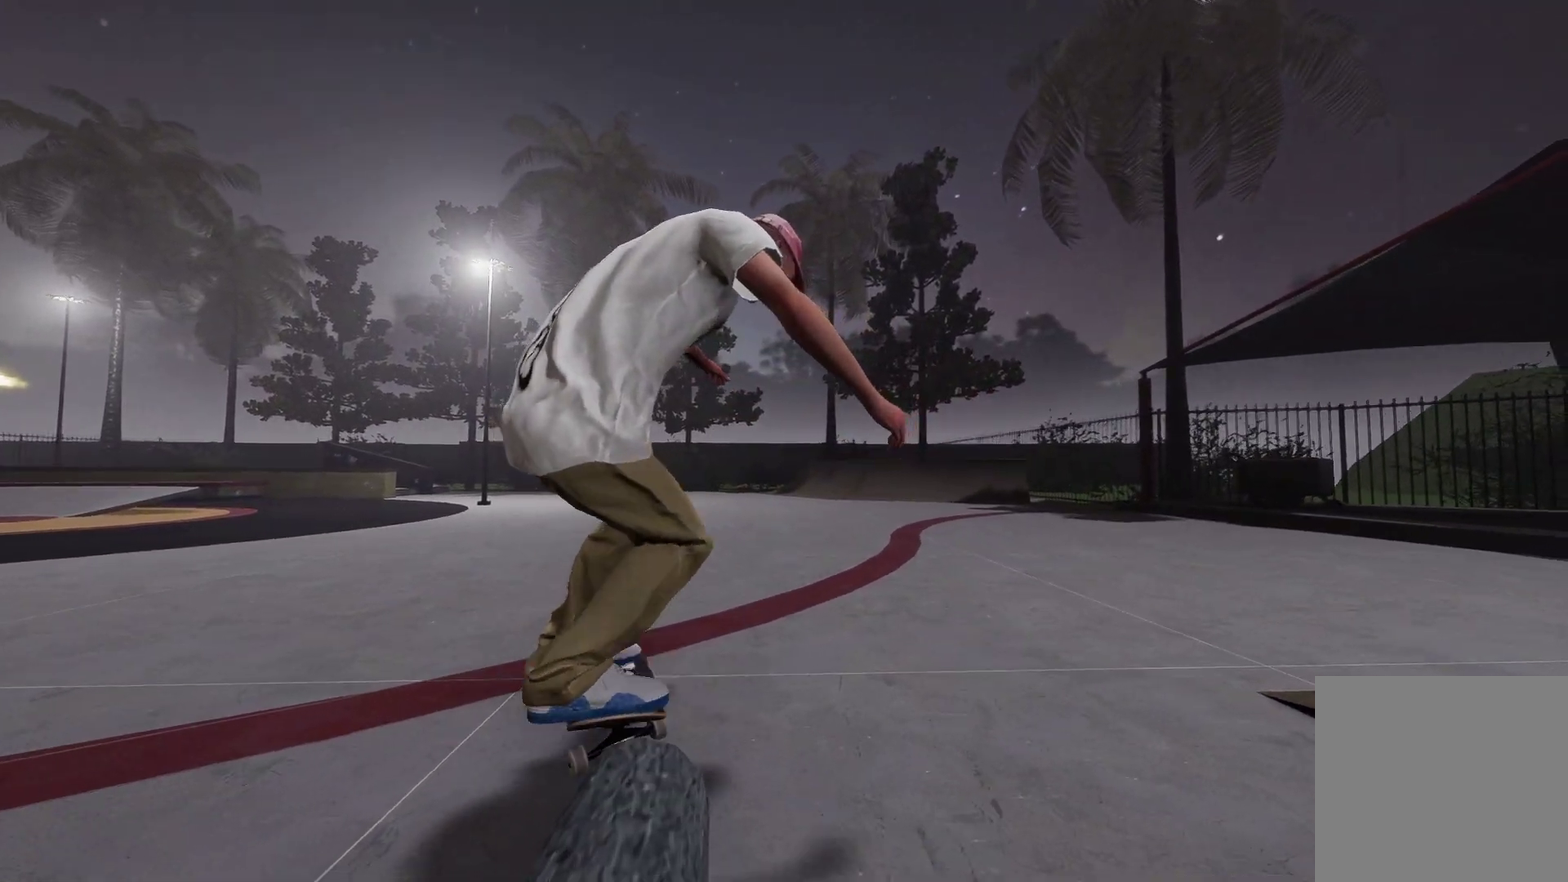
{"dt_ms": 300, "buttons": [], "left_stick": "center", "right_stick": "center", "events": [[33, "L3", "up"], [83, "left_stick", "up-right"], [133, "left_stick", "center"]]}
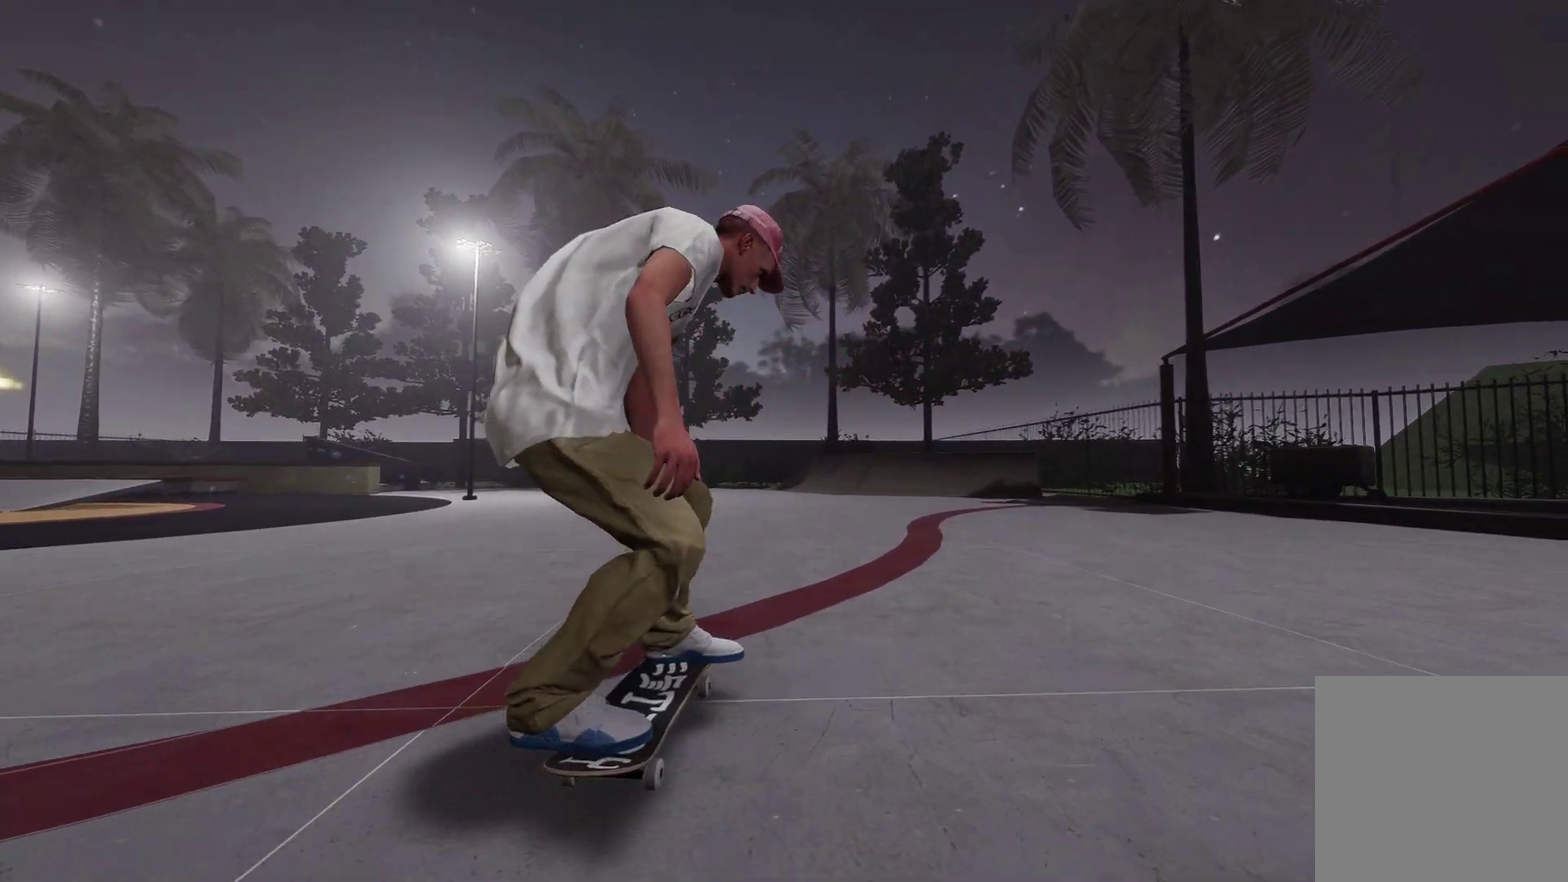
{"dt_ms": 700, "buttons": [], "left_stick": "center", "right_stick": "center", "events": [[200, "A", "down"], [533, "A", "up"]]}